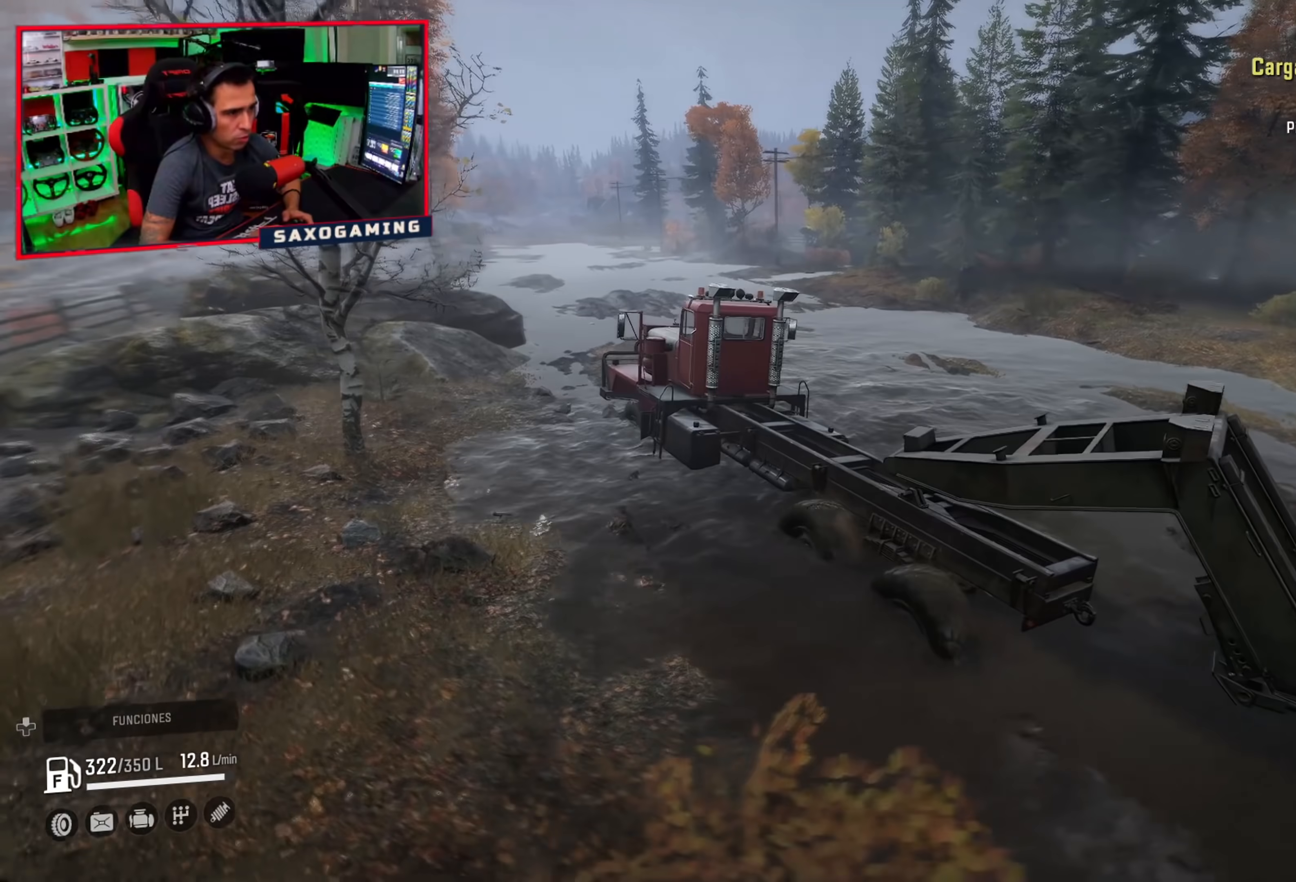
Gameplay with a controller (Xbox layout); each line is a JSON object with the inputs held at the frame after it. "events" lists button and stick changes between this image and that frame as [ms after this image, input, new state], when the widget could be followed in between. Not read: Z.
{"buttons": ["R2"], "left_stick": "up-left", "right_stick": "center", "events": [[17, "left_stick", "center"], [133, "right_stick", "center"], [283, "left_stick", "up-left"]]}
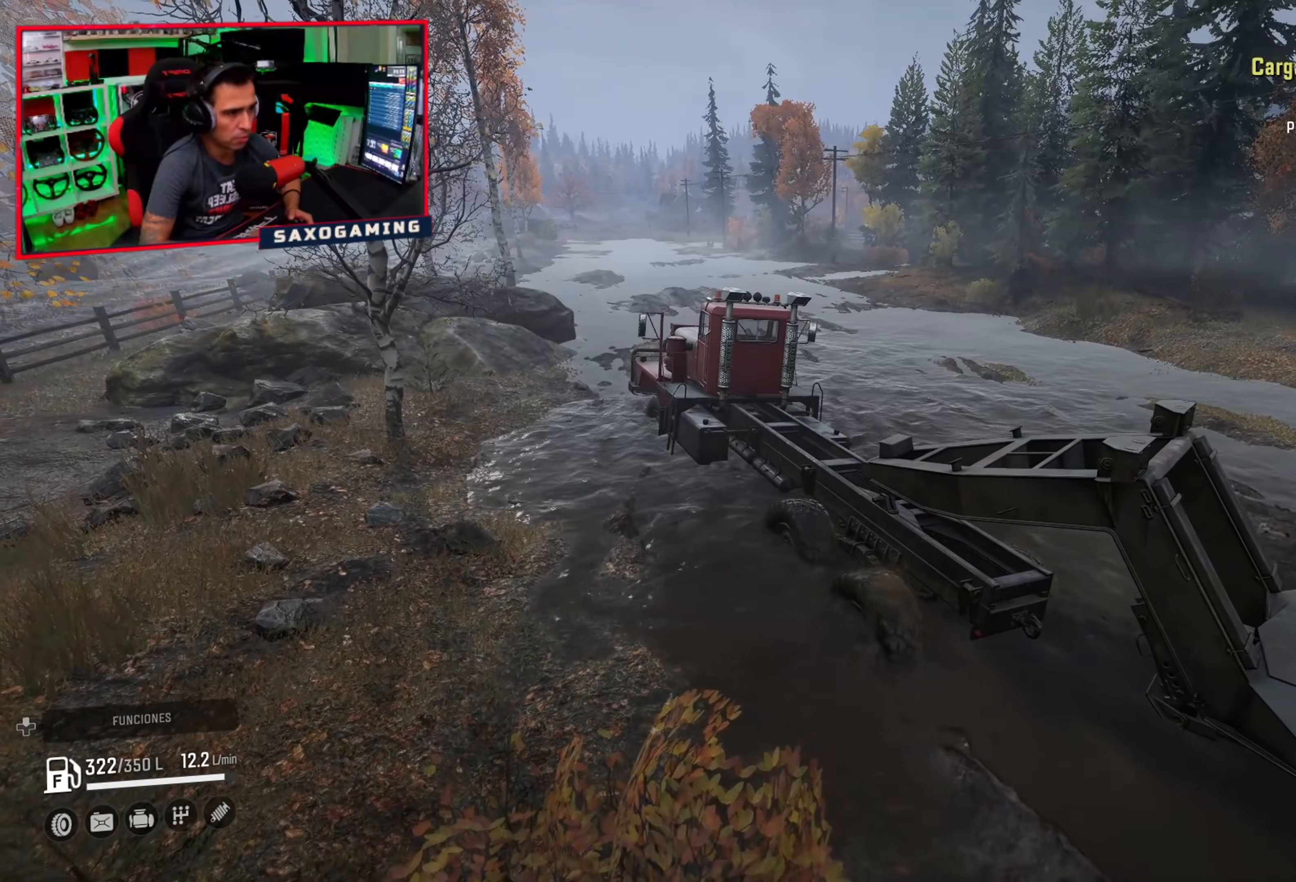
{"buttons": ["R2"], "left_stick": "right", "right_stick": "left", "events": [[33, "left_stick", "center"], [333, "left_stick", "right"], [333, "right_stick", "left"]]}
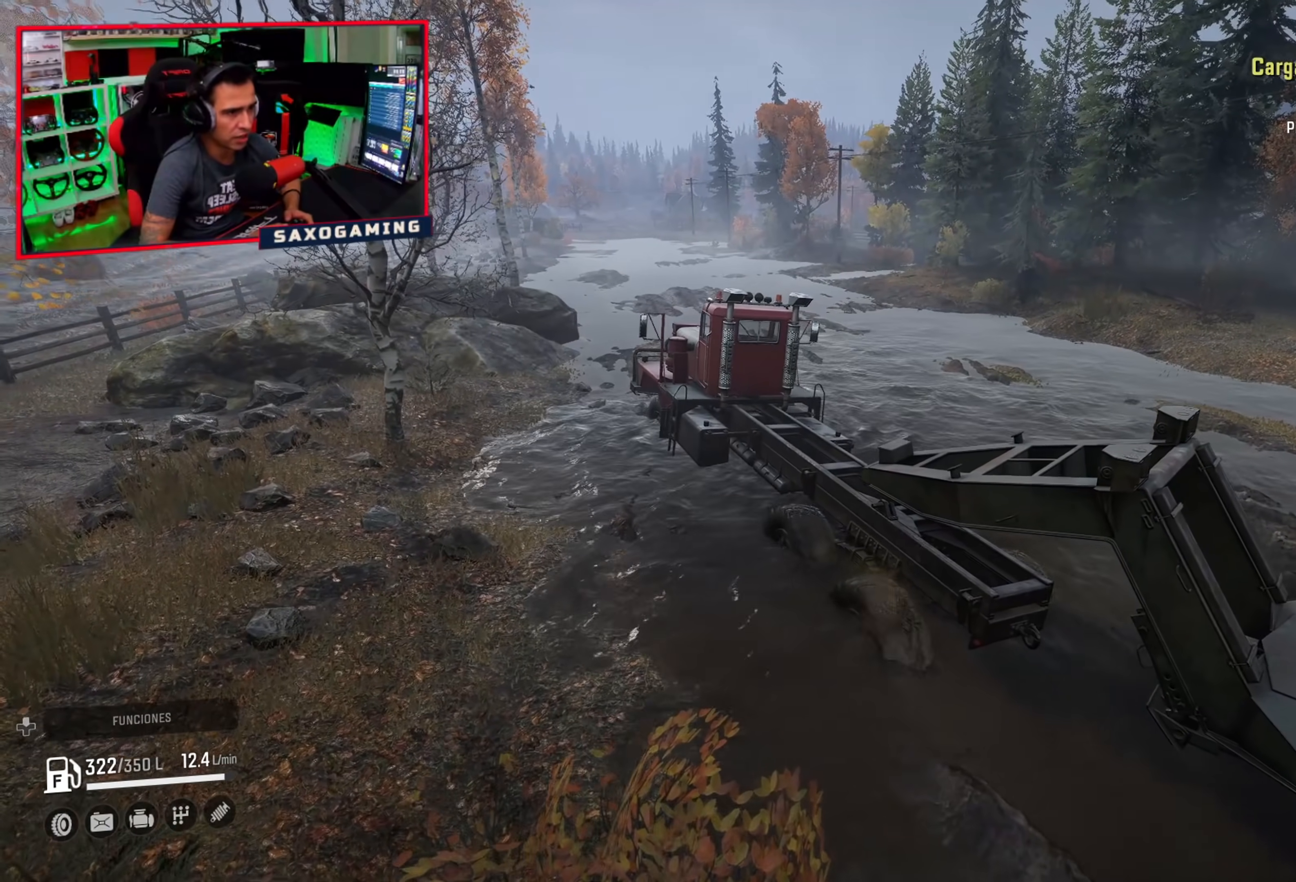
{"buttons": ["R2"], "left_stick": "center", "right_stick": "left", "events": [[250, "left_stick", "center"], [283, "right_stick", "down-left"], [500, "right_stick", "left"]]}
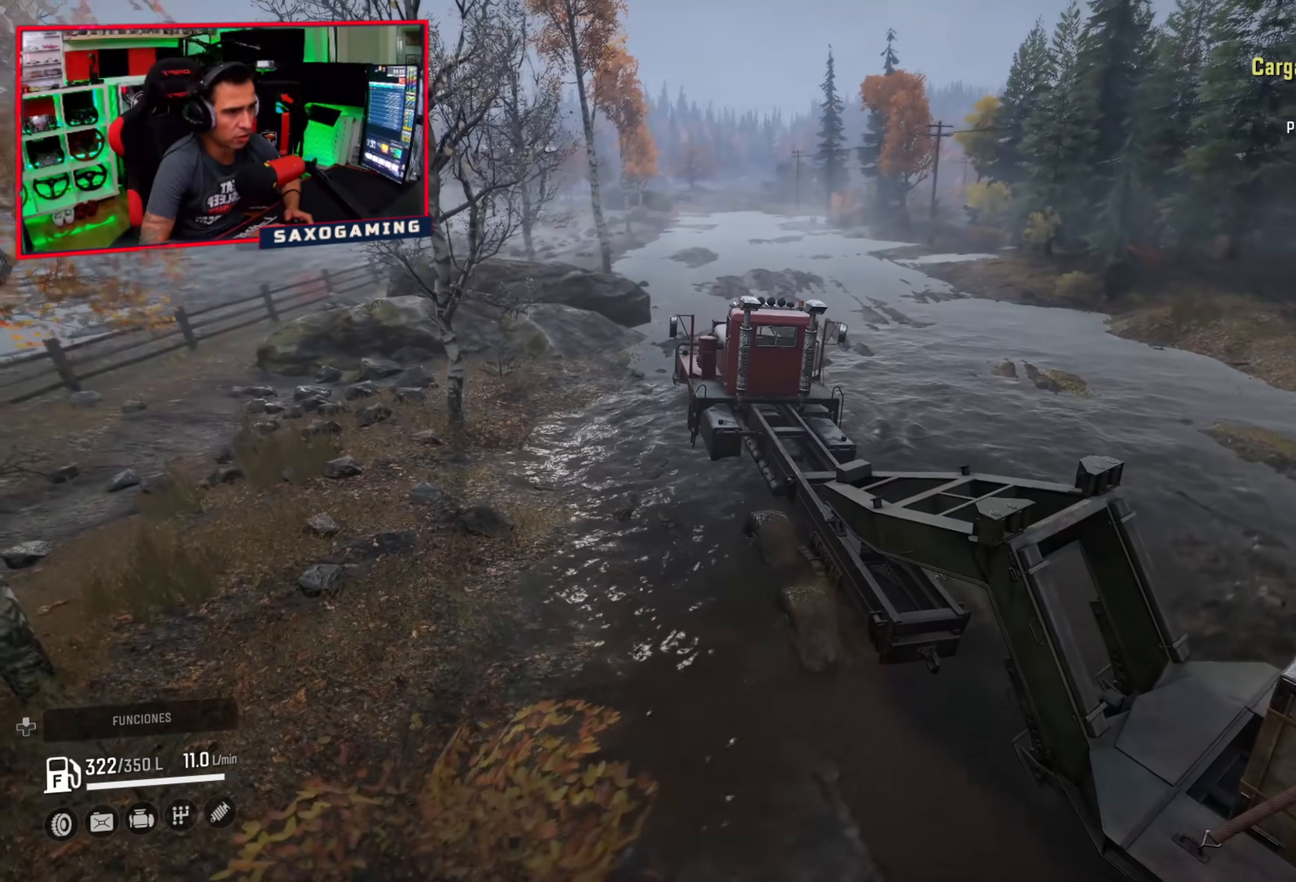
{"buttons": ["R2"], "left_stick": "center", "right_stick": "left", "events": []}
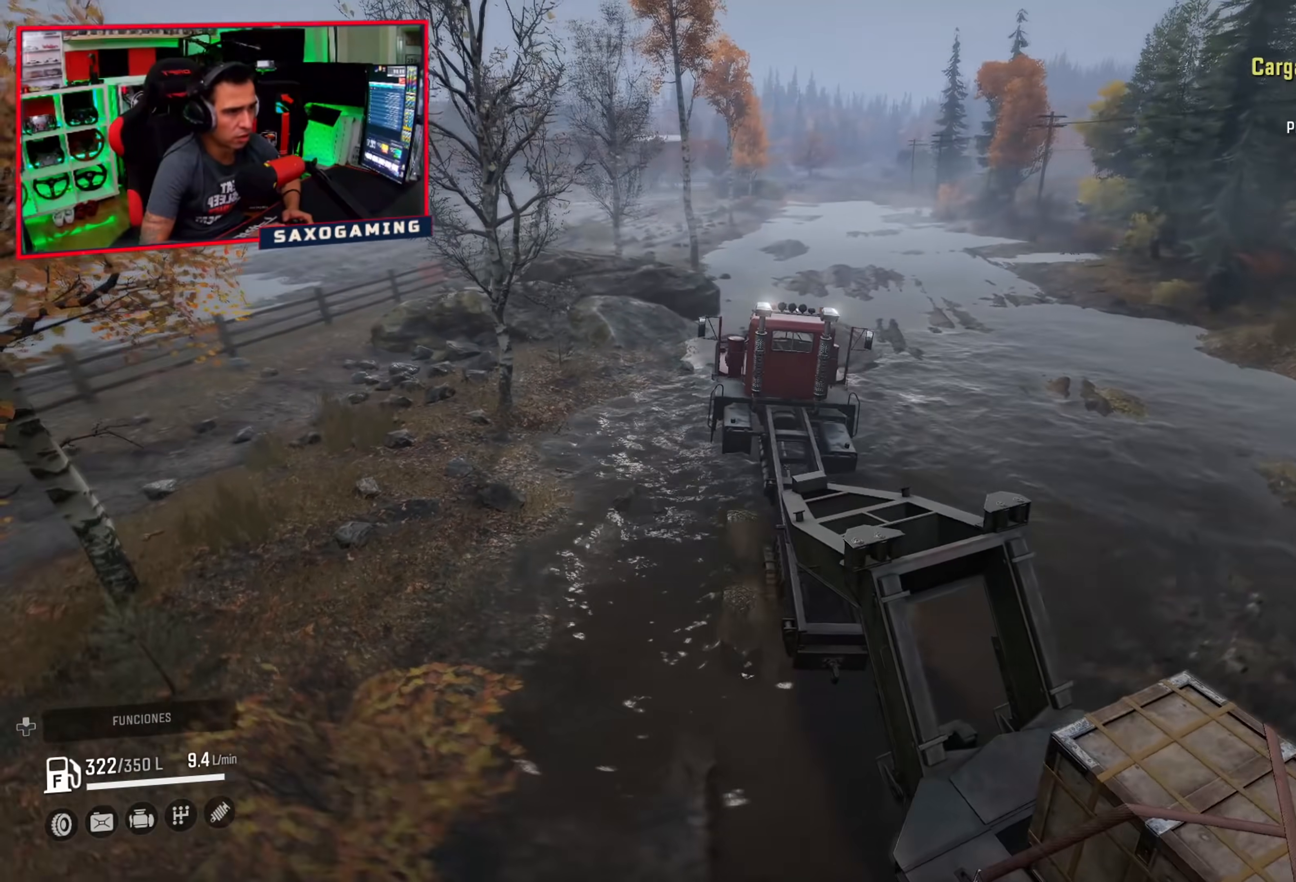
{"buttons": ["Y", "R2"], "left_stick": "center", "right_stick": "center", "events": [[167, "right_stick", "center"], [383, "Y", "down"]]}
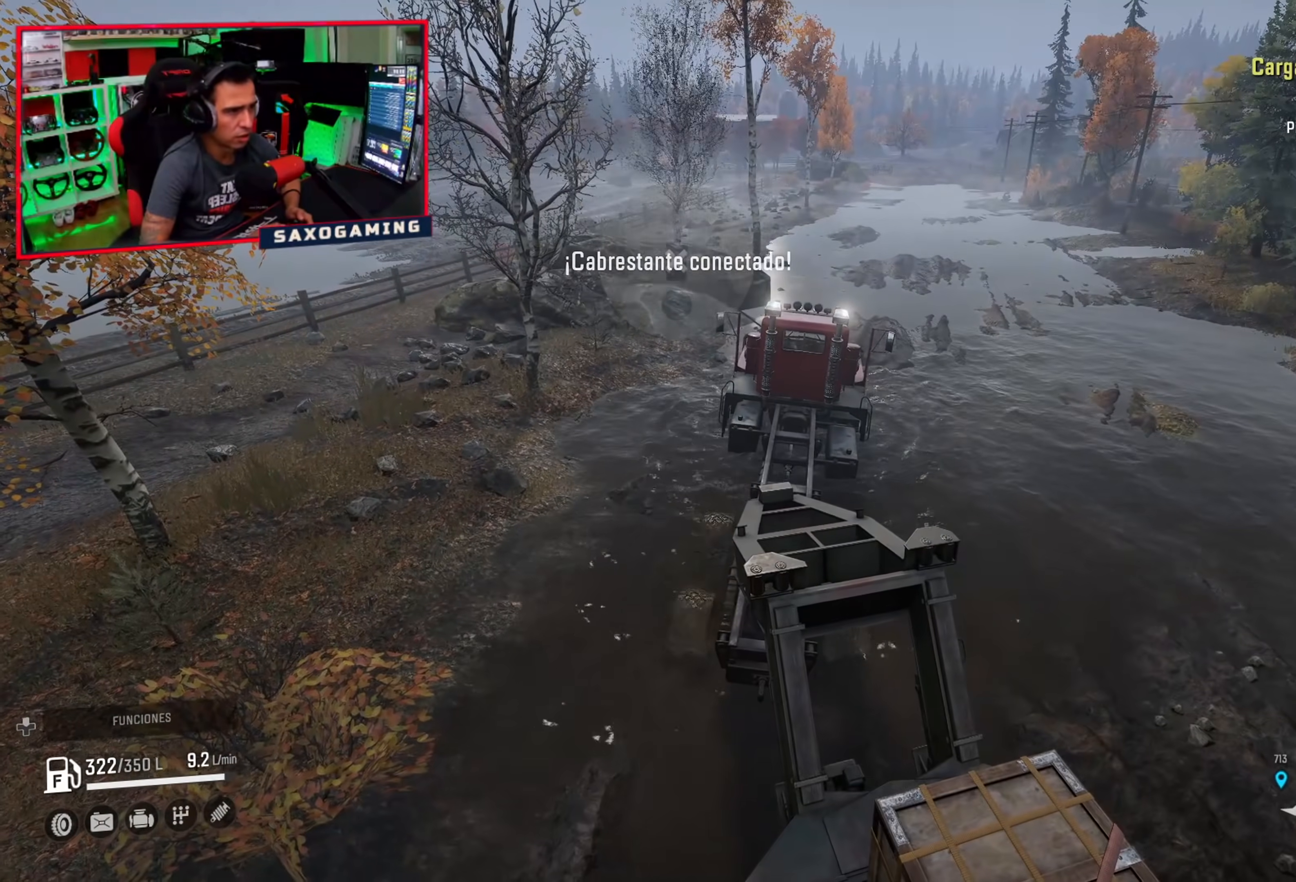
{"buttons": ["Y", "R2"], "left_stick": "center", "right_stick": "center", "events": [[17, "Y", "up"], [233, "Y", "down"]]}
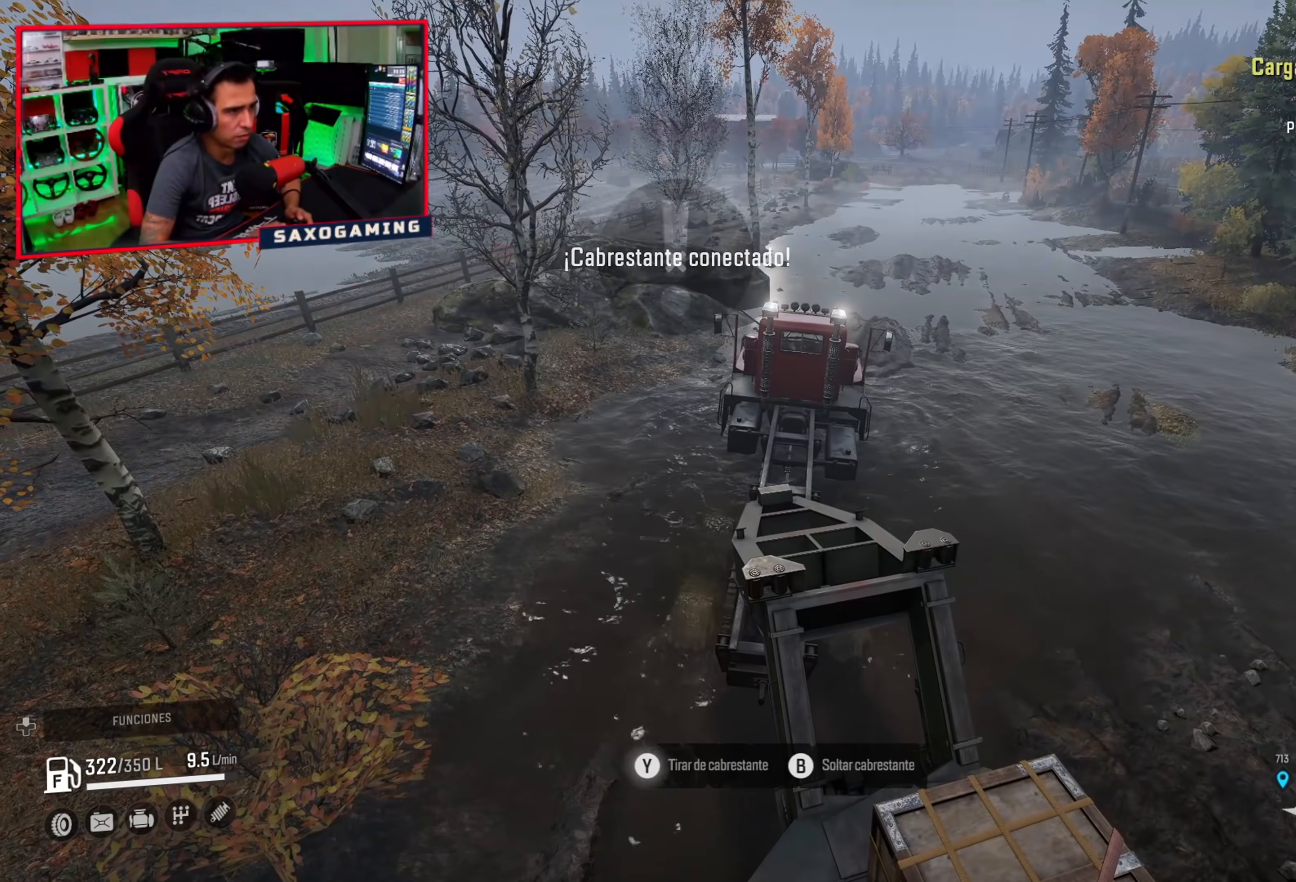
{"buttons": ["Y", "R2"], "left_stick": "right", "right_stick": "center", "events": [[367, "left_stick", "right"]]}
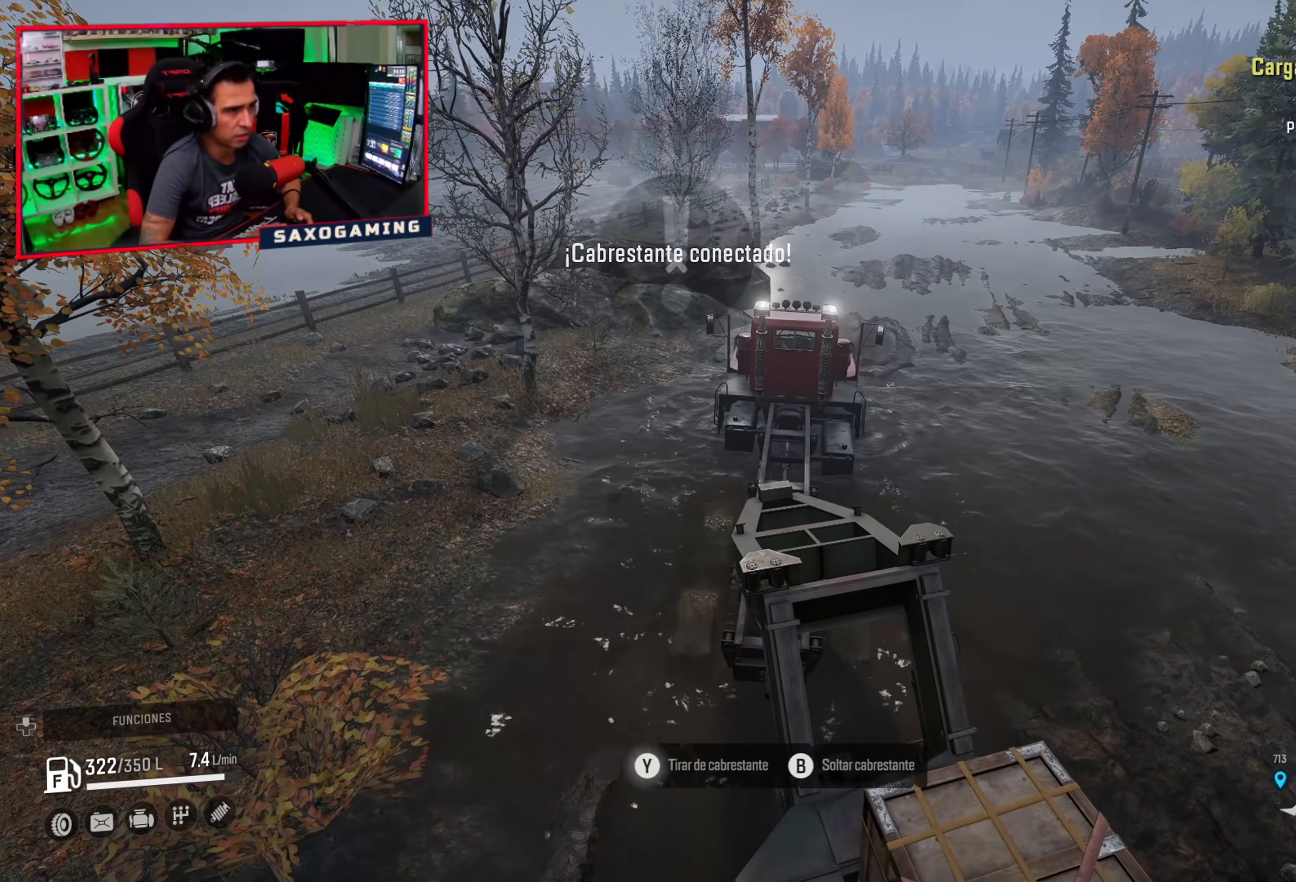
{"buttons": ["Y", "R2"], "left_stick": "up-left", "right_stick": "center", "events": [[267, "left_stick", "up-left"]]}
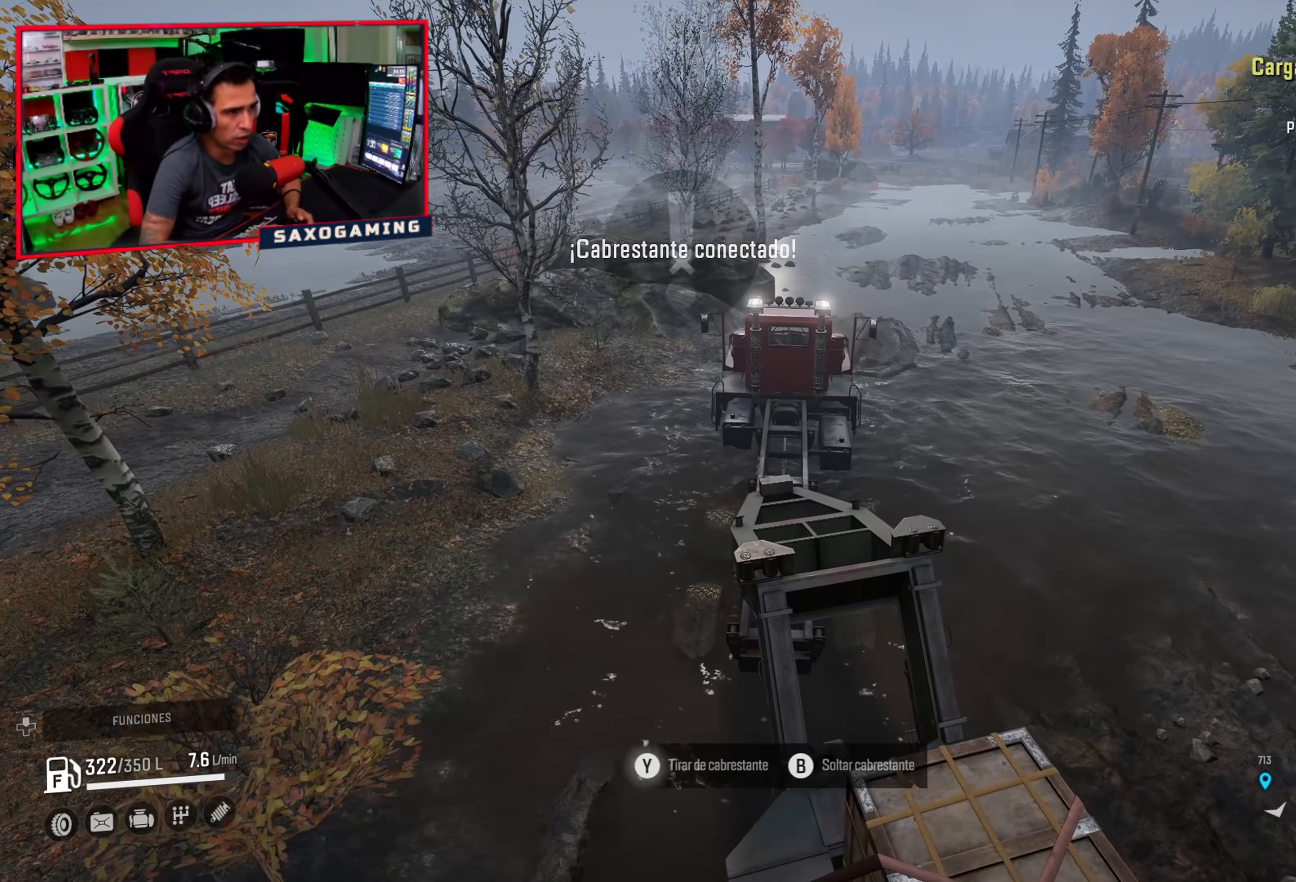
{"buttons": ["Y", "R2"], "left_stick": "center", "right_stick": "center", "events": [[50, "left_stick", "up-right"], [450, "left_stick", "center"]]}
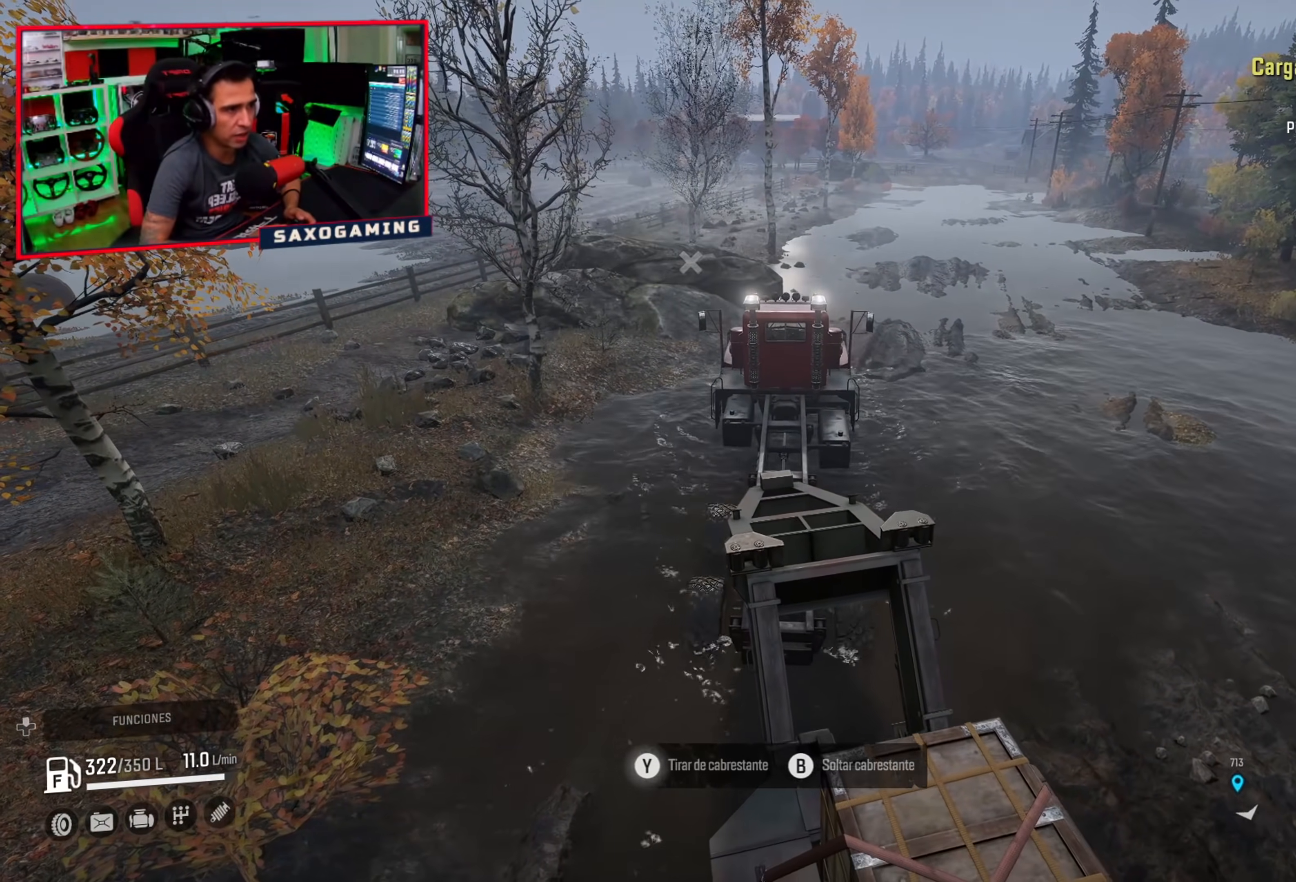
{"buttons": ["Y", "R2"], "left_stick": "up-right", "right_stick": "center", "events": [[100, "left_stick", "right"], [233, "left_stick", "up-right"]]}
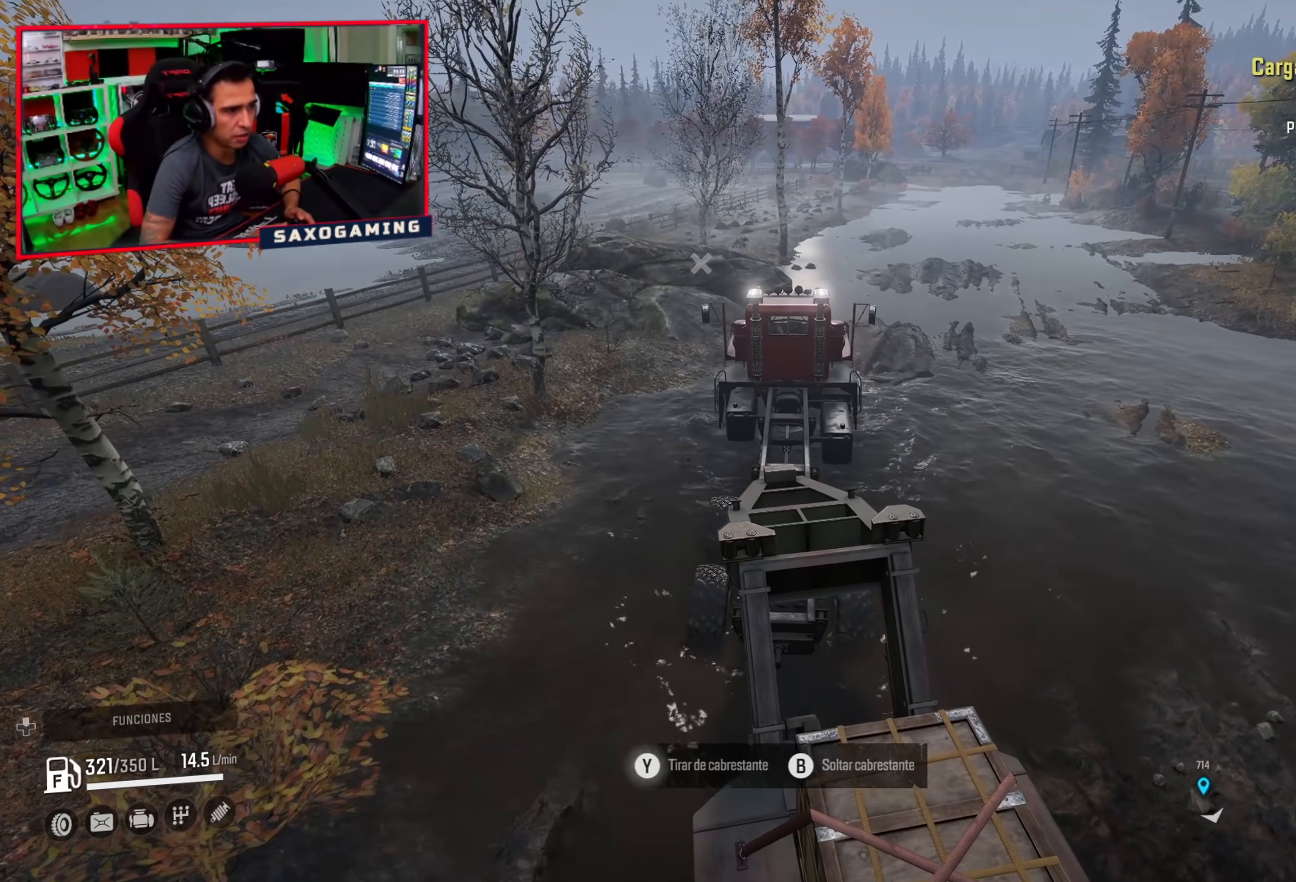
{"buttons": ["Y", "R2"], "left_stick": "right", "right_stick": "center", "events": [[50, "left_stick", "center"], [167, "left_stick", "right"]]}
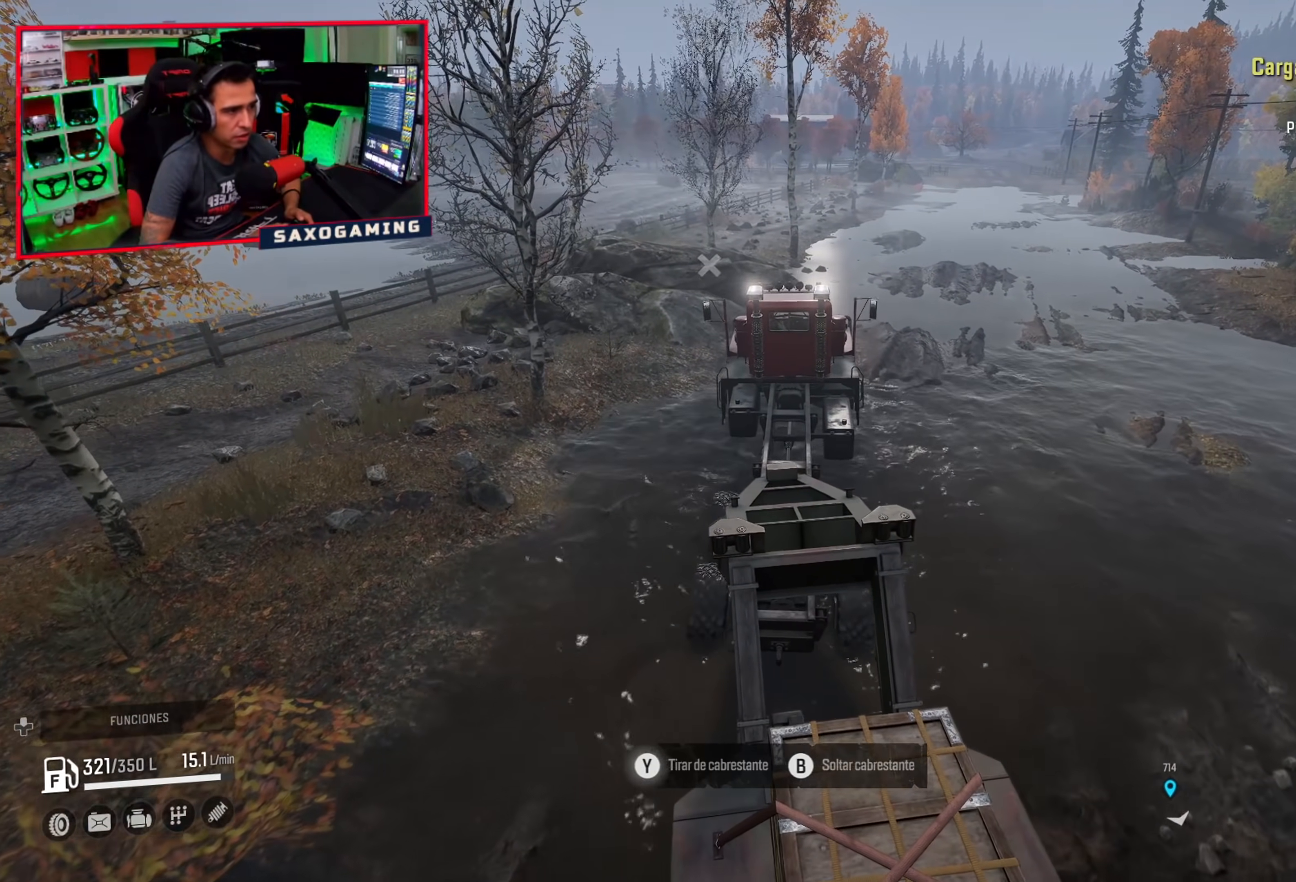
{"buttons": ["Y", "R2"], "left_stick": "center", "right_stick": "center", "events": [[450, "left_stick", "center"]]}
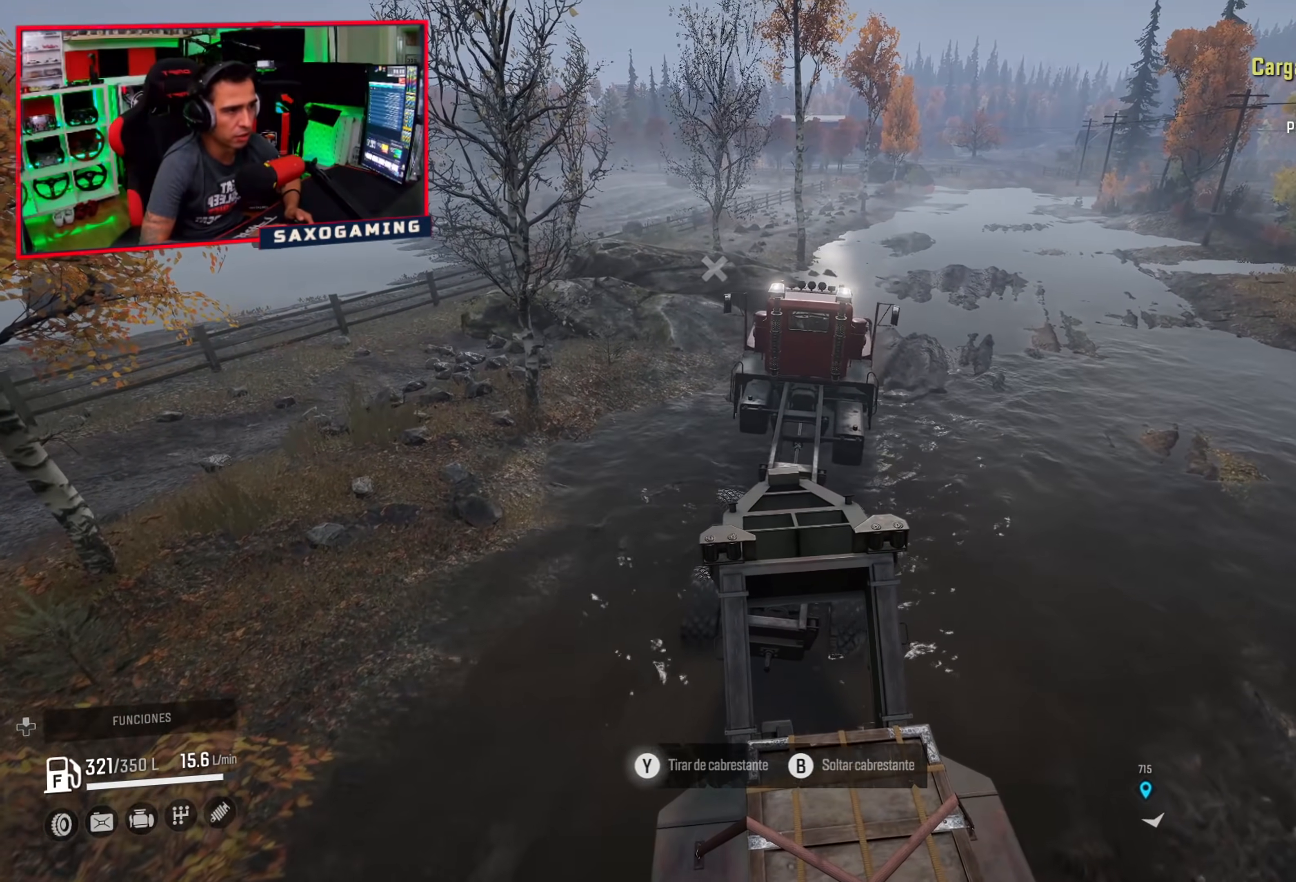
{"buttons": ["Y", "R2"], "left_stick": "right", "right_stick": "center", "events": [[167, "left_stick", "right"]]}
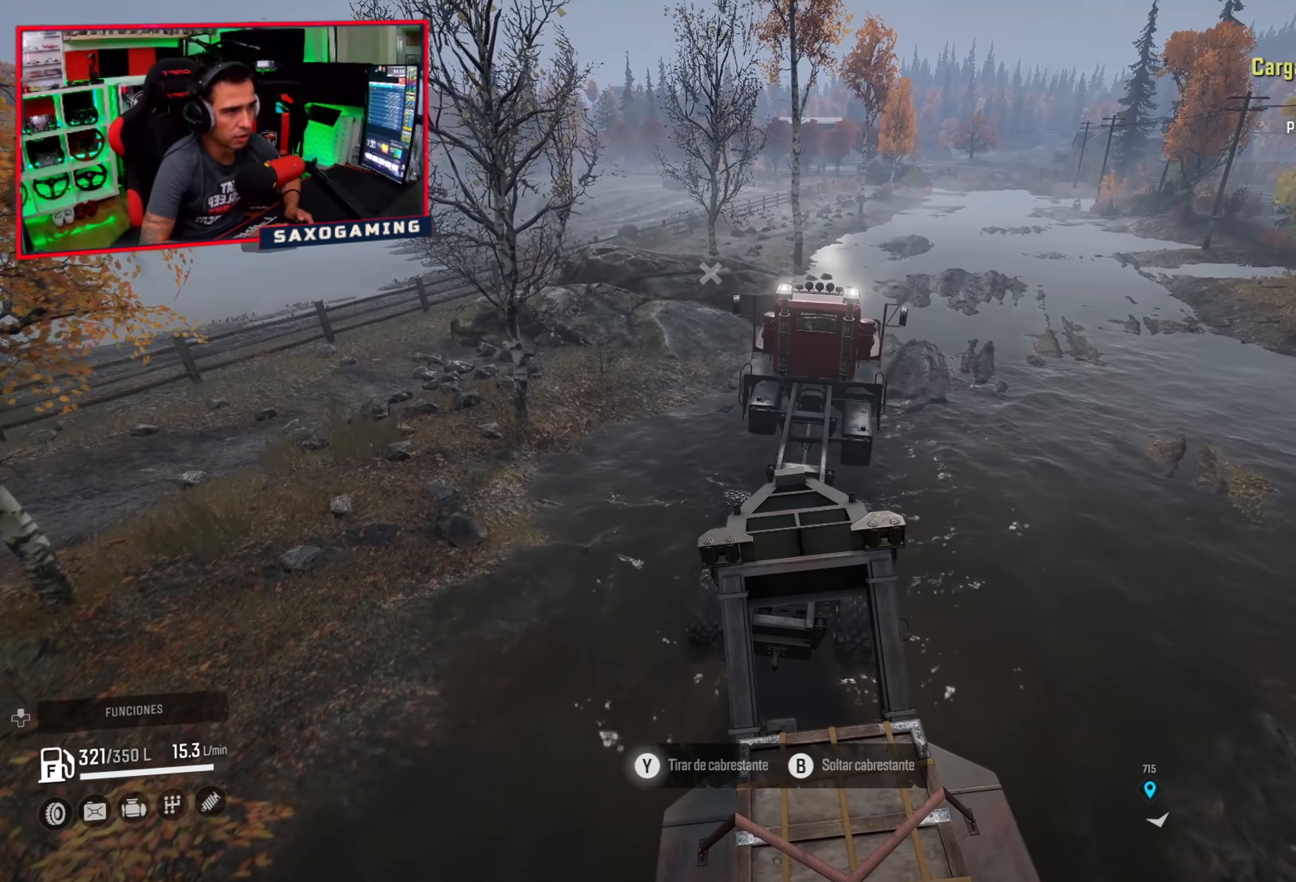
{"buttons": ["Y", "R2"], "left_stick": "up-right", "right_stick": "center", "events": [[300, "left_stick", "up-right"]]}
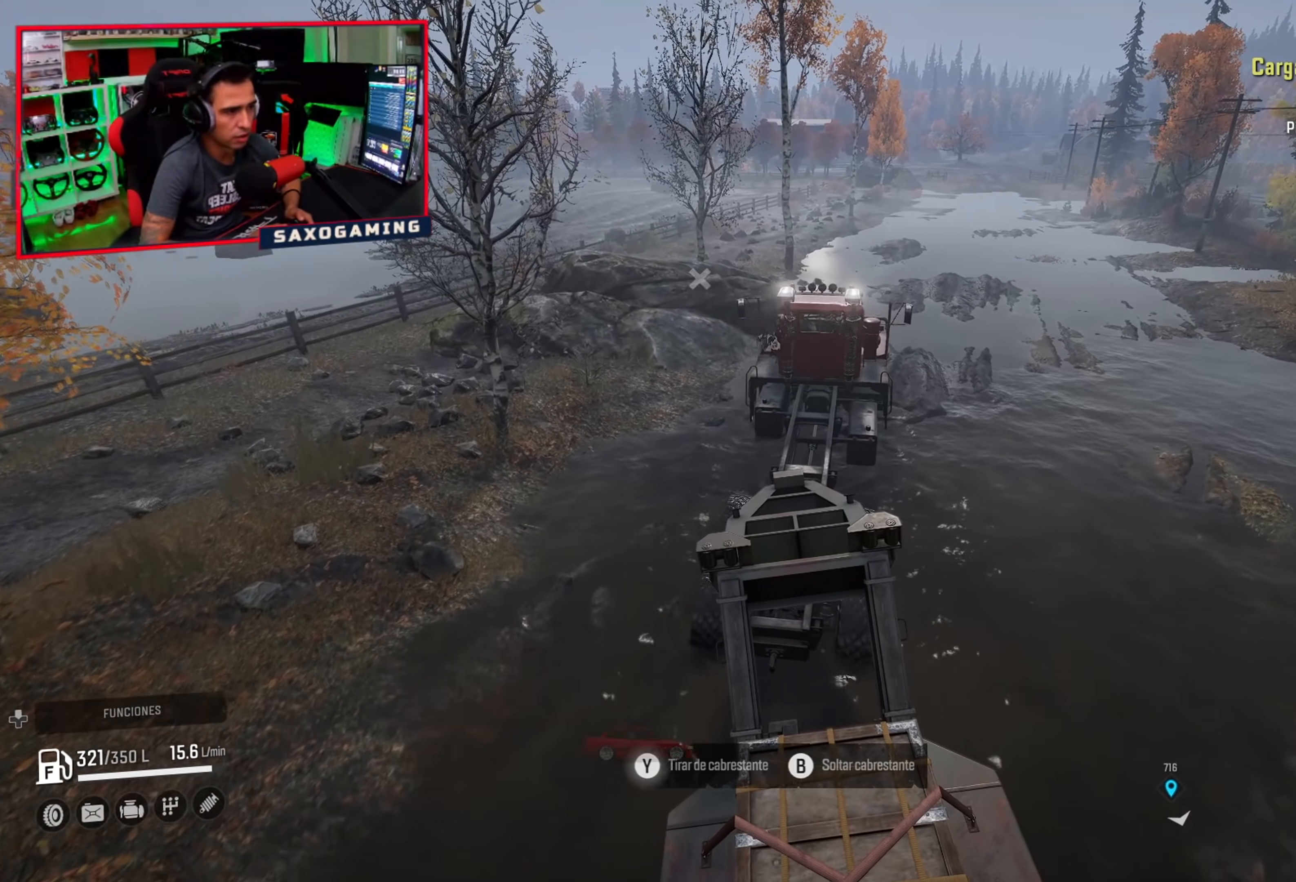
{"buttons": ["Y", "R2"], "left_stick": "up-left", "right_stick": "center", "events": [[33, "left_stick", "center"], [300, "left_stick", "up-left"]]}
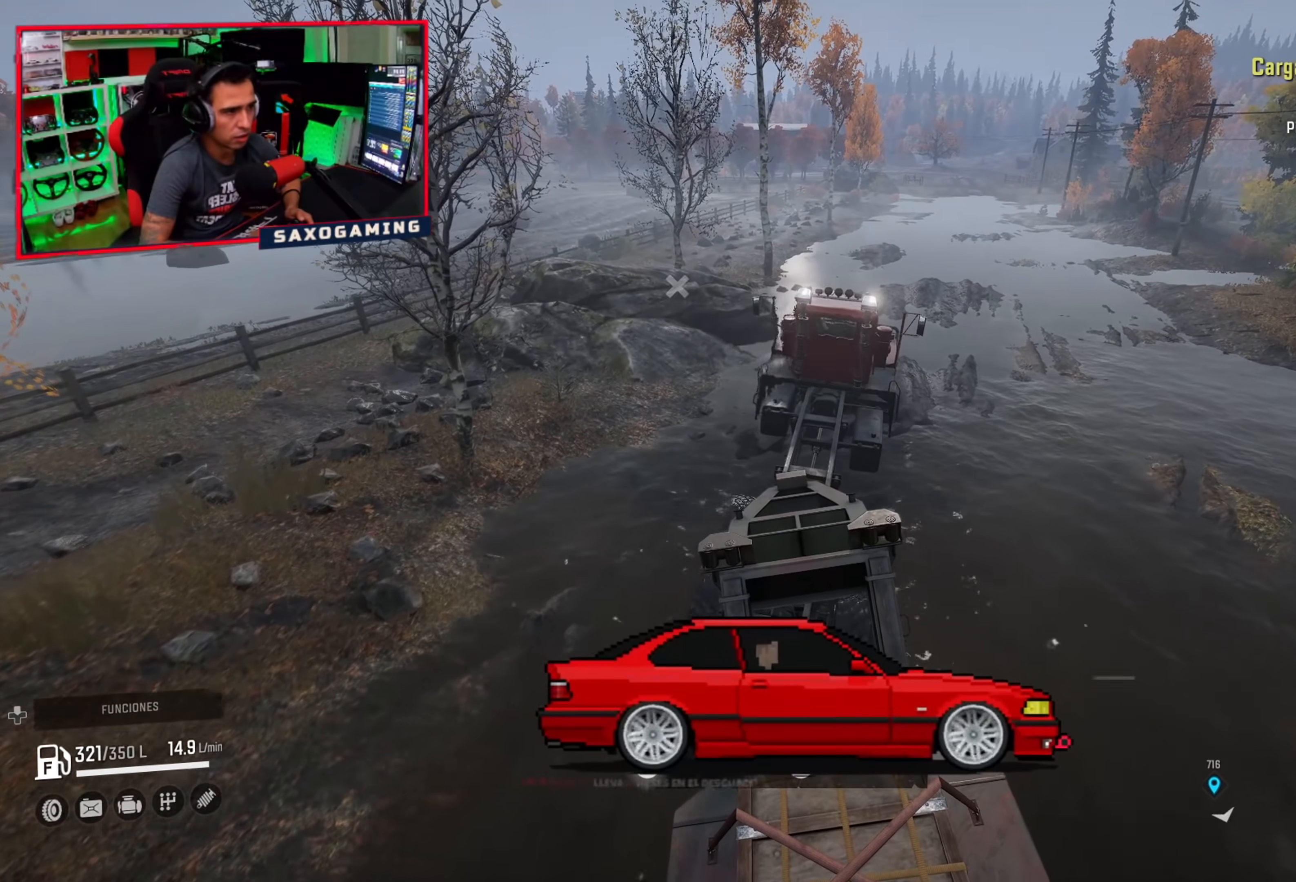
{"buttons": ["Y", "R2"], "left_stick": "center", "right_stick": "center", "events": [[217, "left_stick", "center"]]}
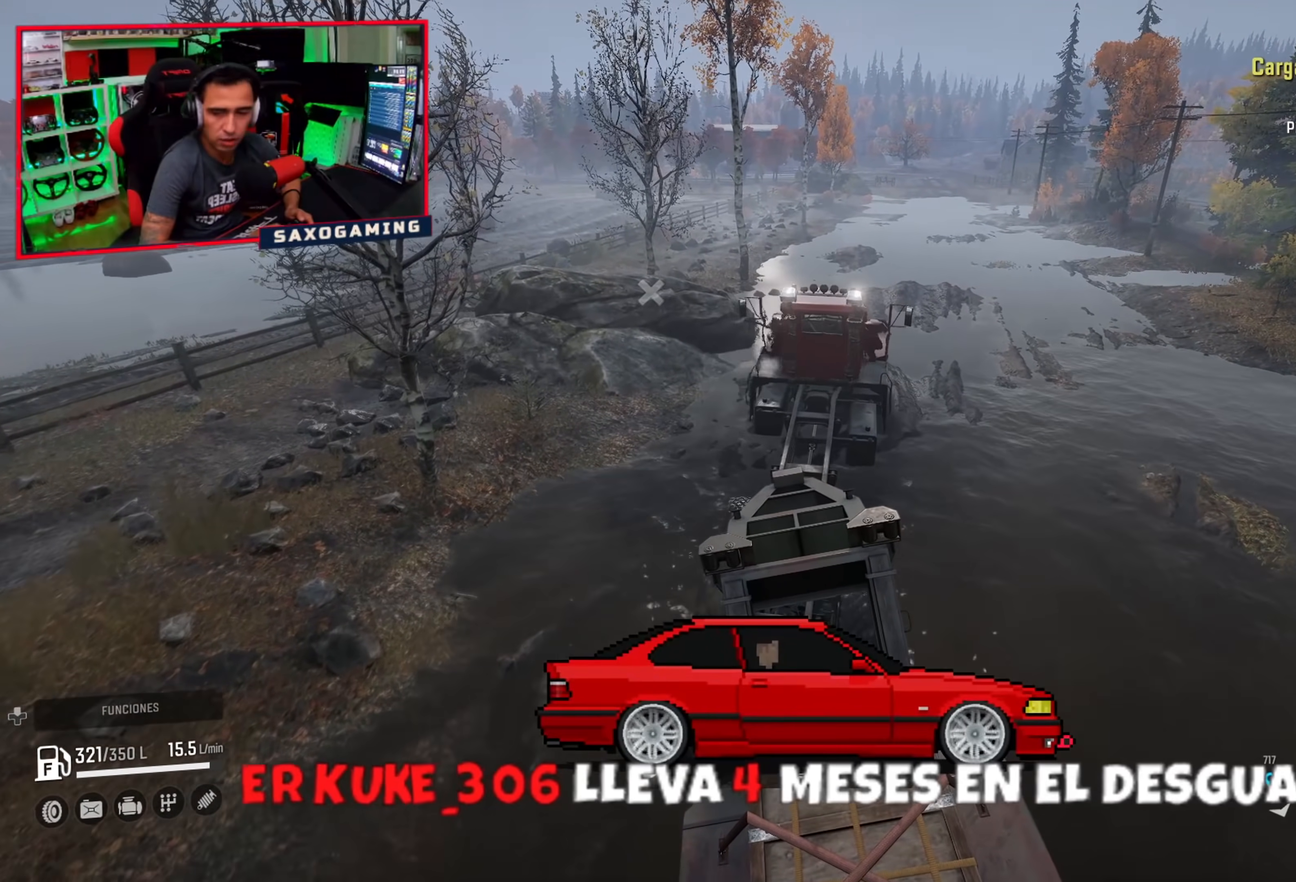
{"buttons": ["Y", "R2"], "left_stick": "center", "right_stick": "center", "events": []}
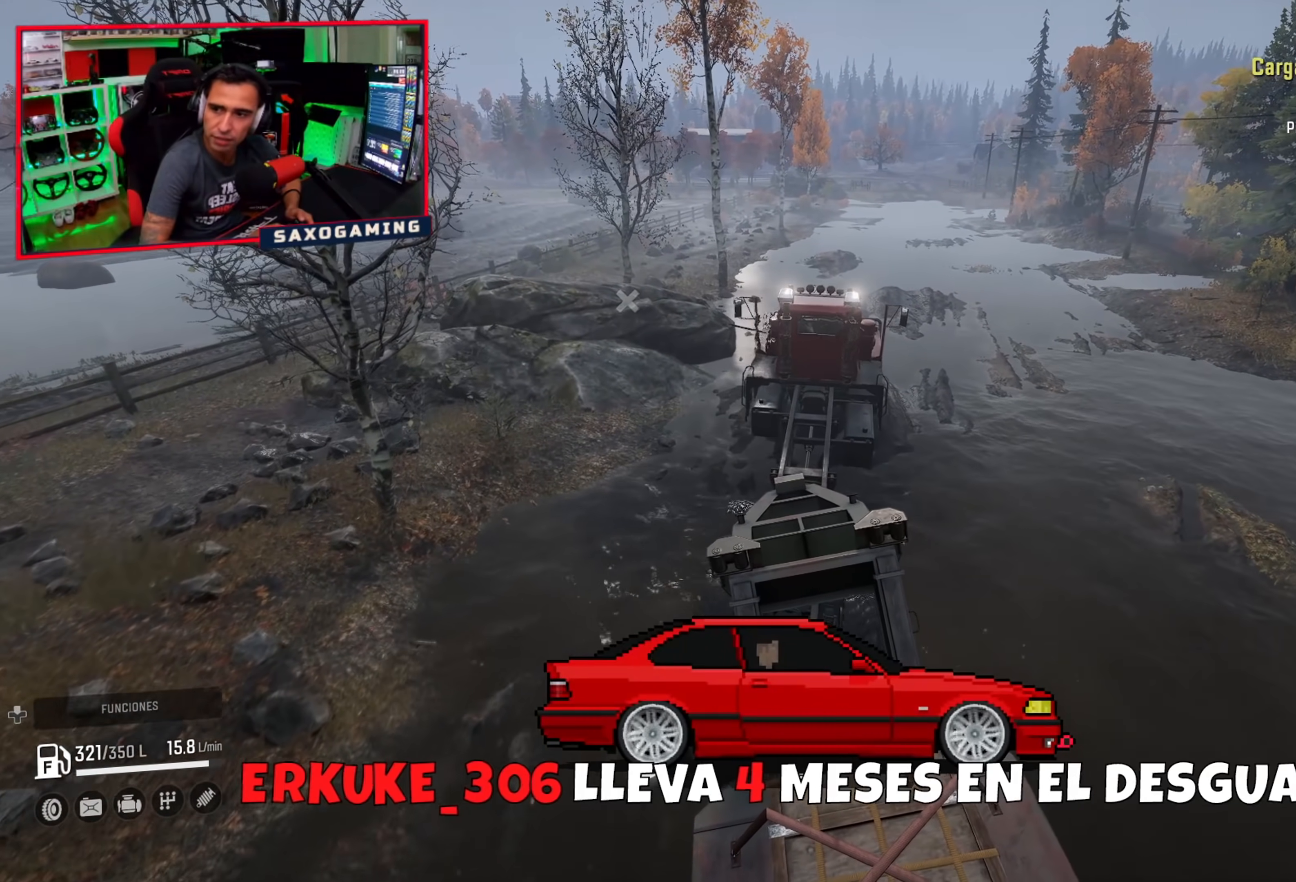
{"buttons": ["Y", "R2"], "left_stick": "center", "right_stick": "center", "events": []}
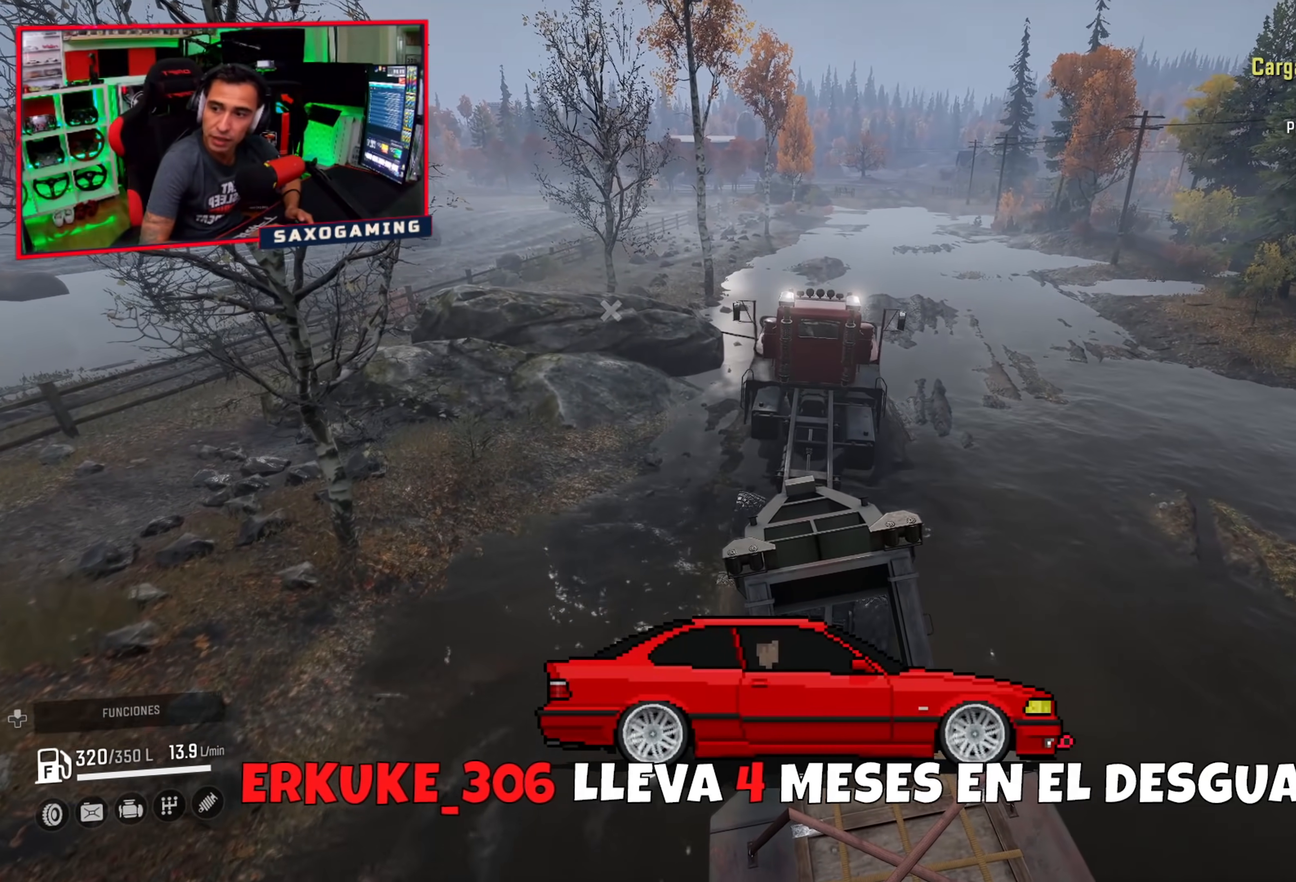
{"buttons": ["Y", "R2"], "left_stick": "center", "right_stick": "center", "events": [[50, "left_stick", "up-left"], [217, "left_stick", "center"]]}
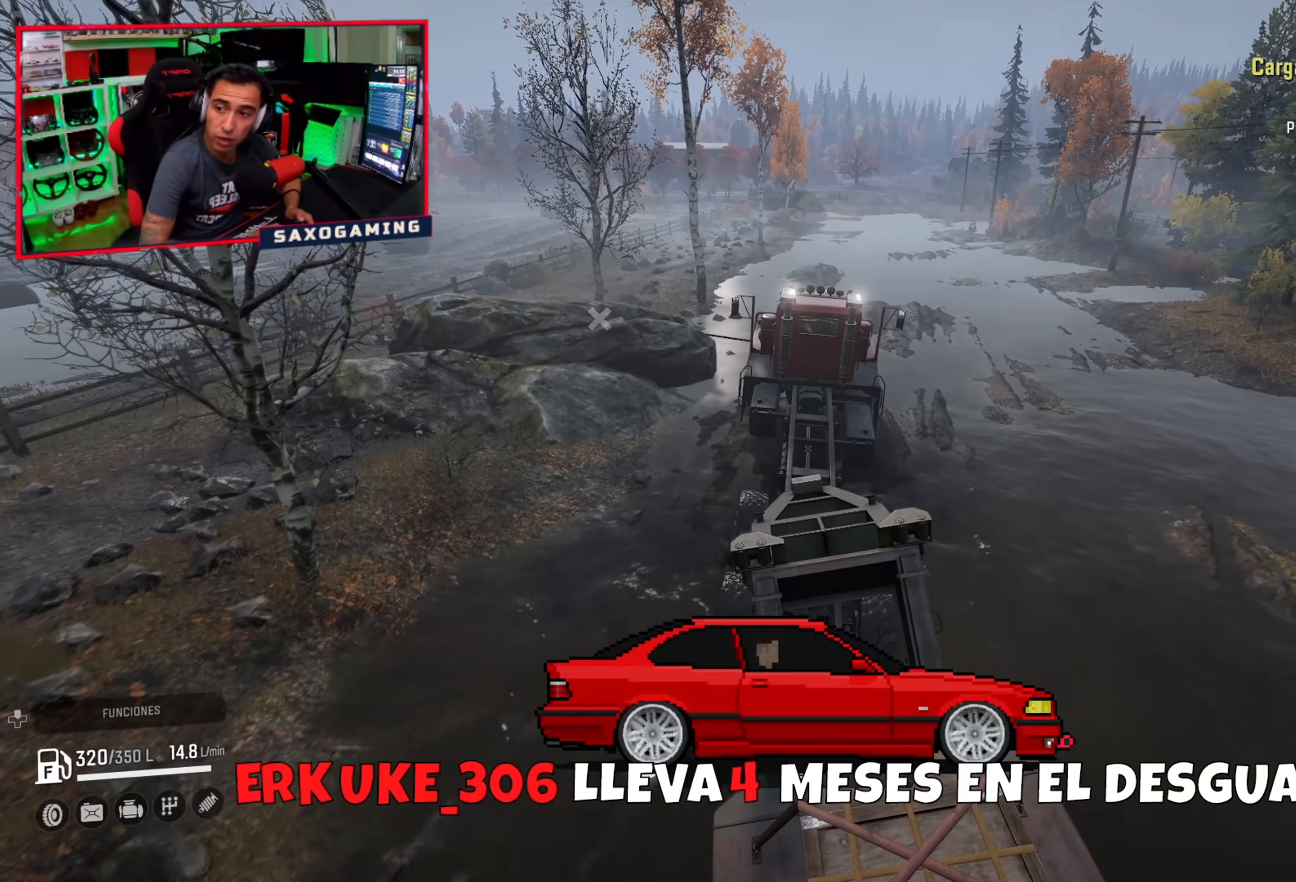
{"buttons": ["Y", "R2"], "left_stick": "right", "right_stick": "center", "events": [[50, "left_stick", "up-left"], [167, "left_stick", "center"], [400, "left_stick", "right"]]}
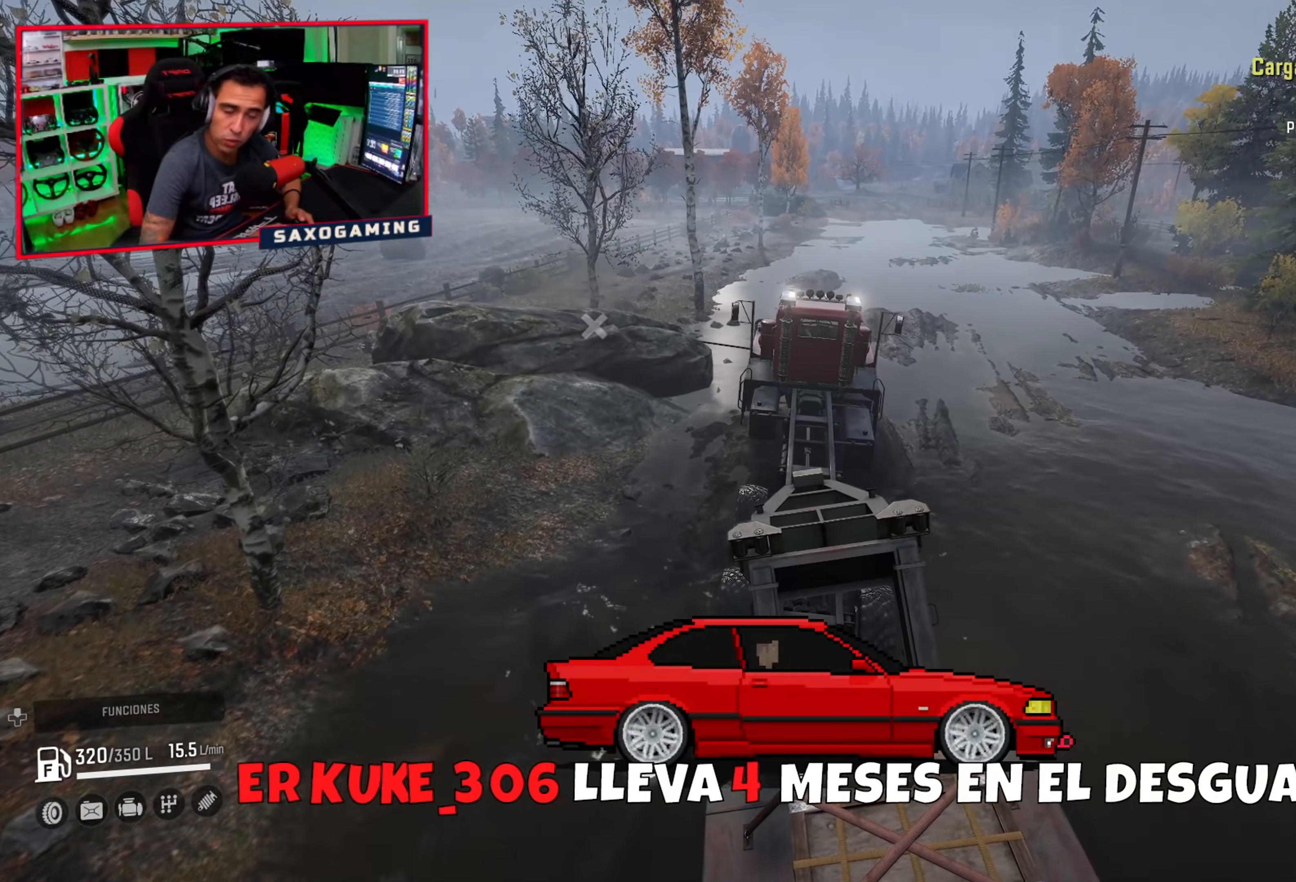
{"buttons": ["R2"], "left_stick": "up-left", "right_stick": "center", "events": [[267, "left_stick", "center"], [283, "Y", "up"], [383, "B", "down"], [483, "left_stick", "up-left"], [500, "B", "up"]]}
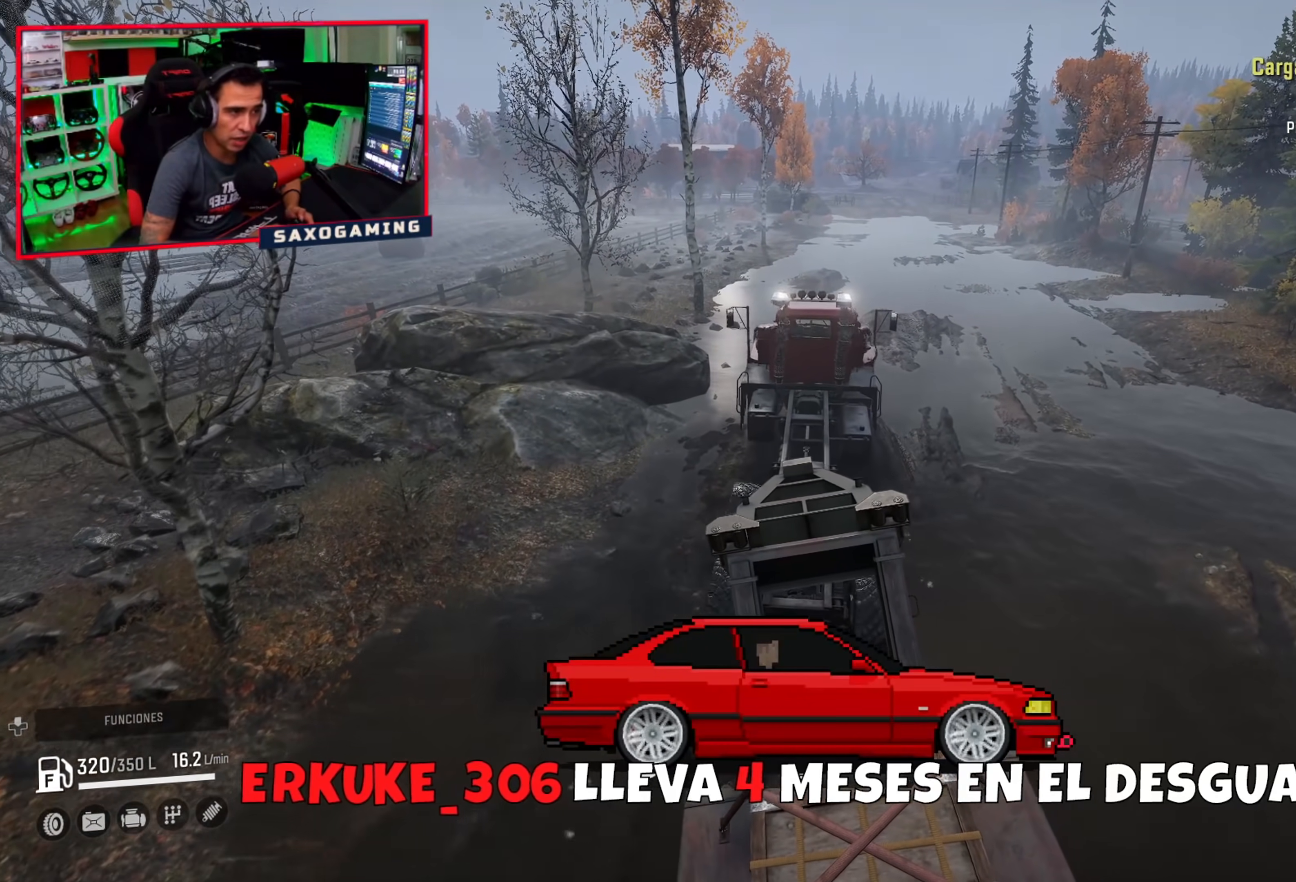
{"buttons": ["R2"], "left_stick": "up-left", "right_stick": "center", "events": [[183, "left_stick", "center"], [367, "left_stick", "up-left"]]}
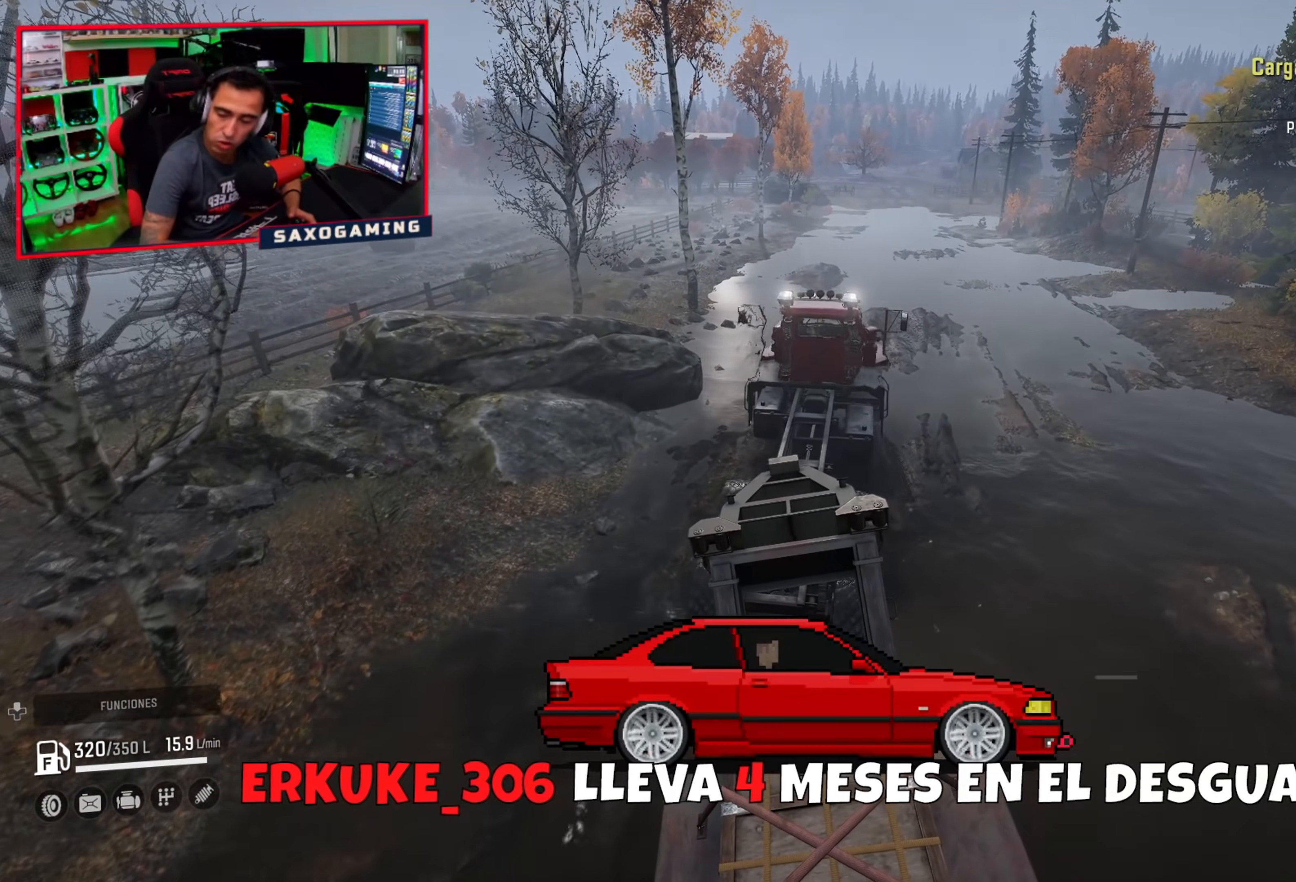
{"buttons": ["R2"], "left_stick": "up-left", "right_stick": "center", "events": [[133, "left_stick", "center"], [383, "left_stick", "up-left"]]}
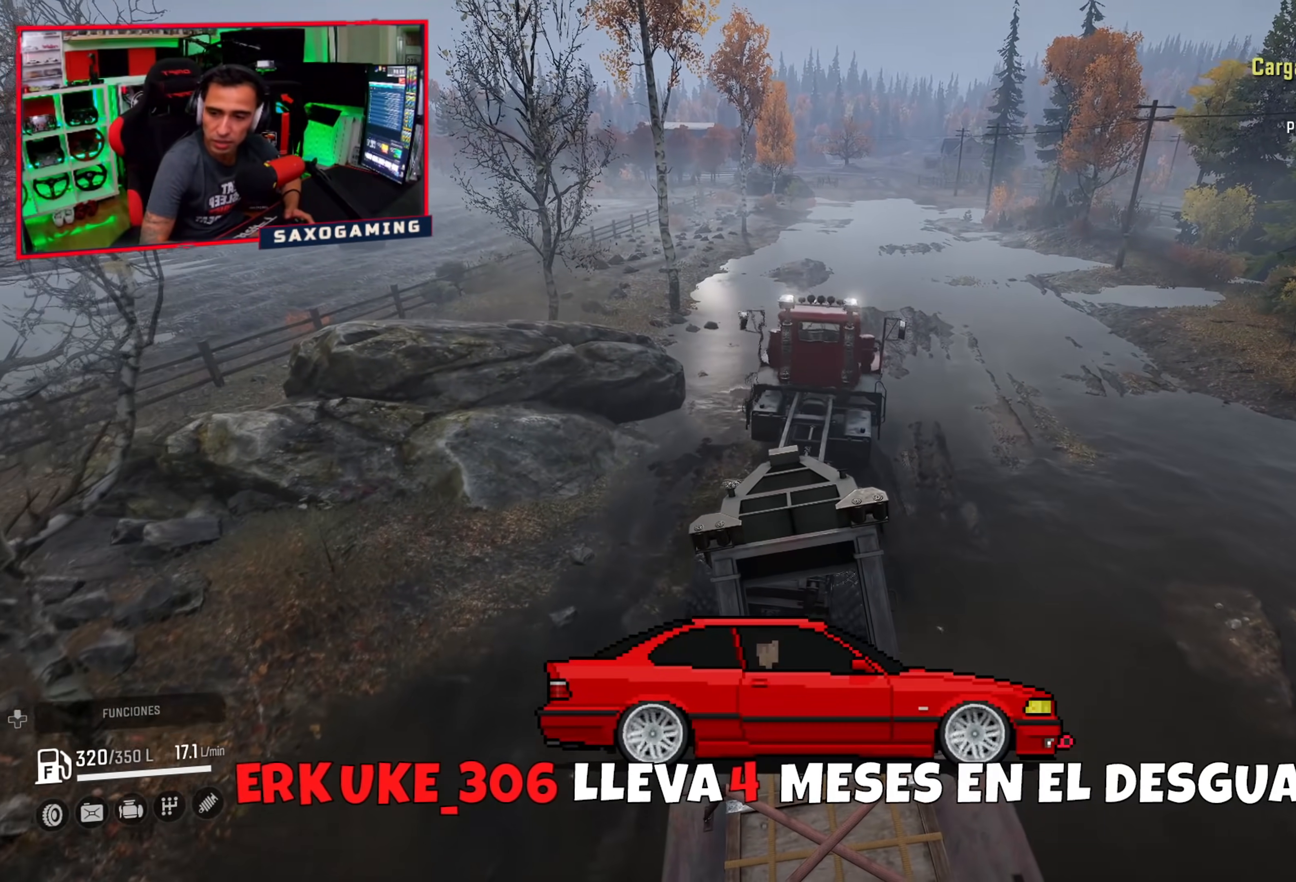
{"buttons": ["R2"], "left_stick": "up-left", "right_stick": "center", "events": [[67, "left_stick", "center"], [350, "left_stick", "up-left"]]}
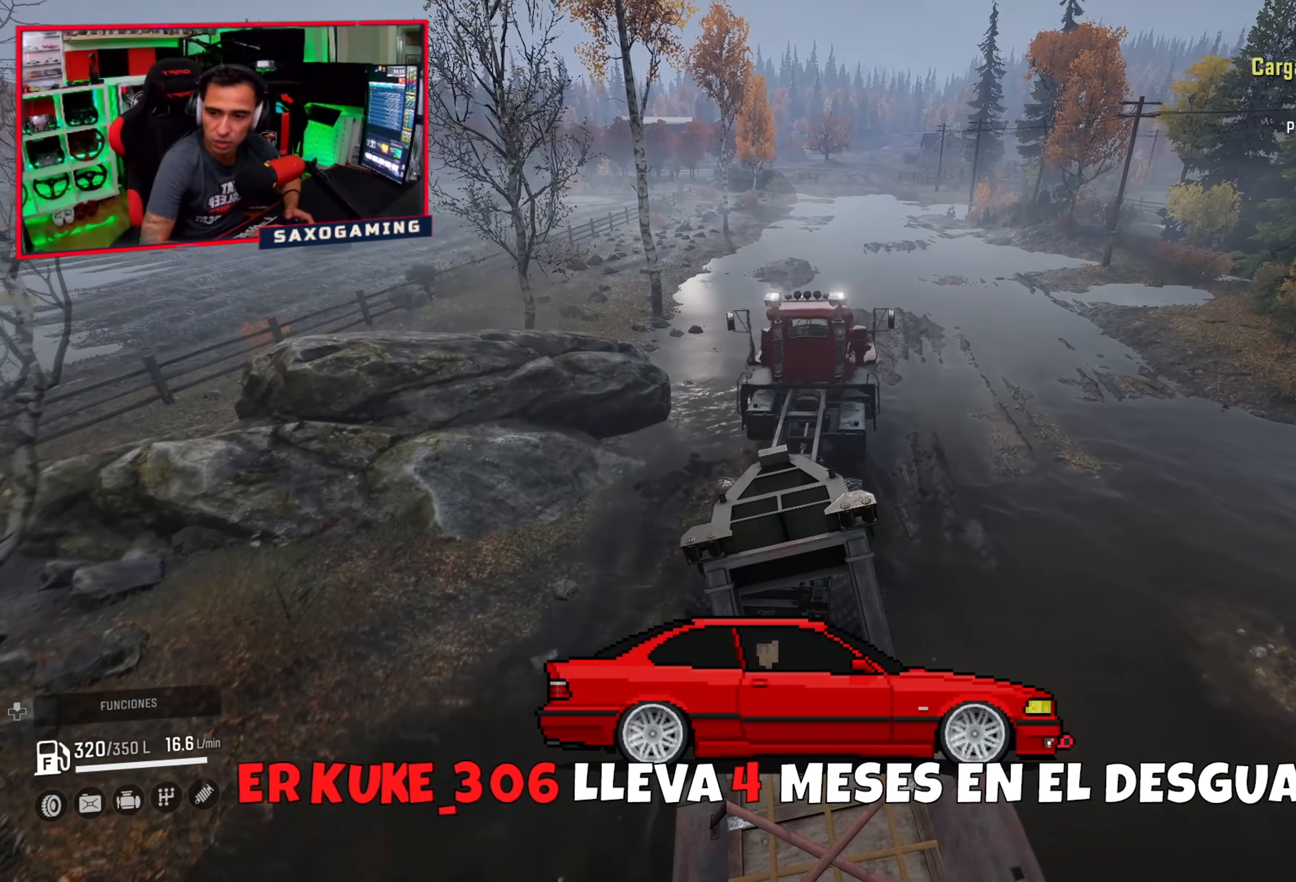
{"buttons": ["R2"], "left_stick": "center", "right_stick": "center", "events": [[17, "left_stick", "center"]]}
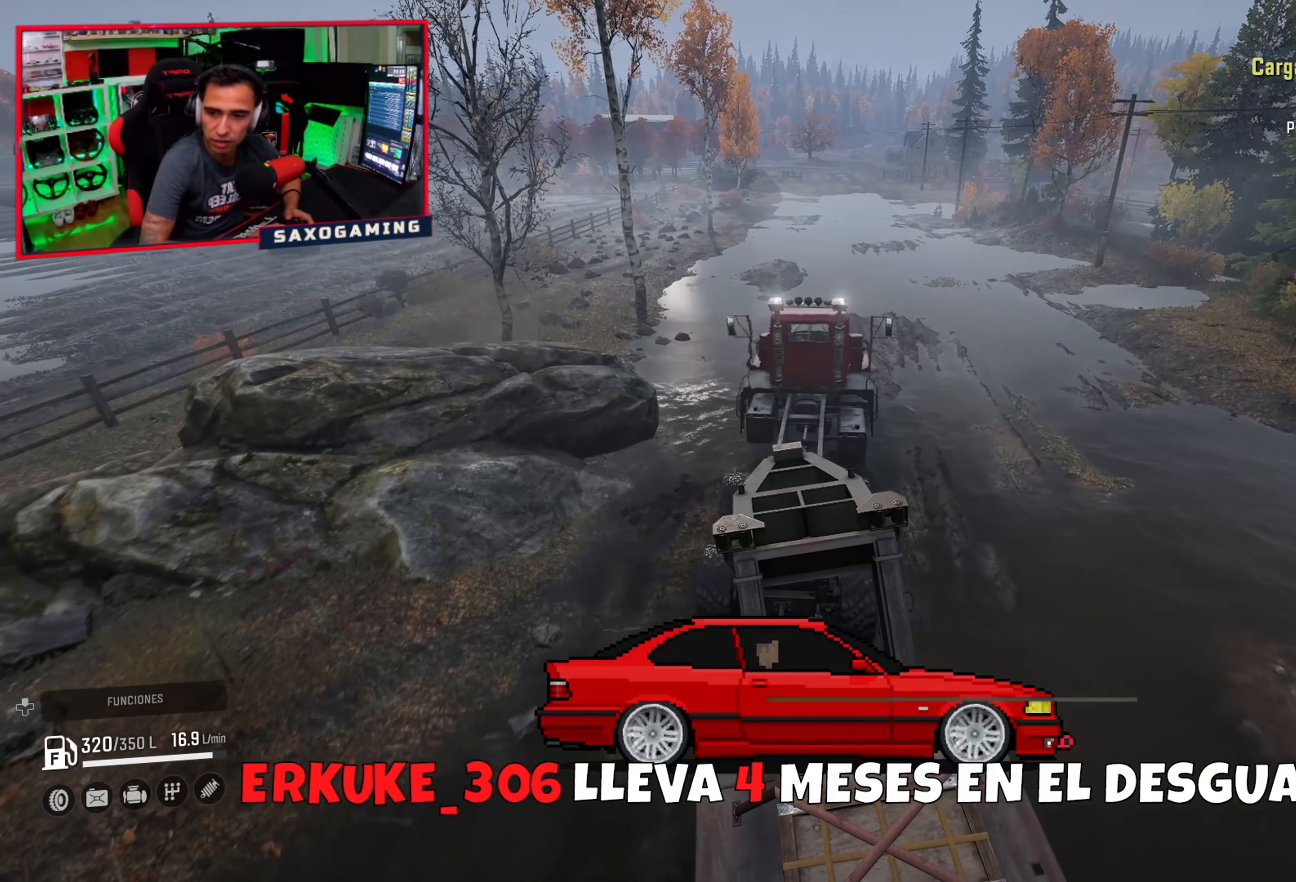
{"buttons": ["R2"], "left_stick": "center", "right_stick": "center", "events": []}
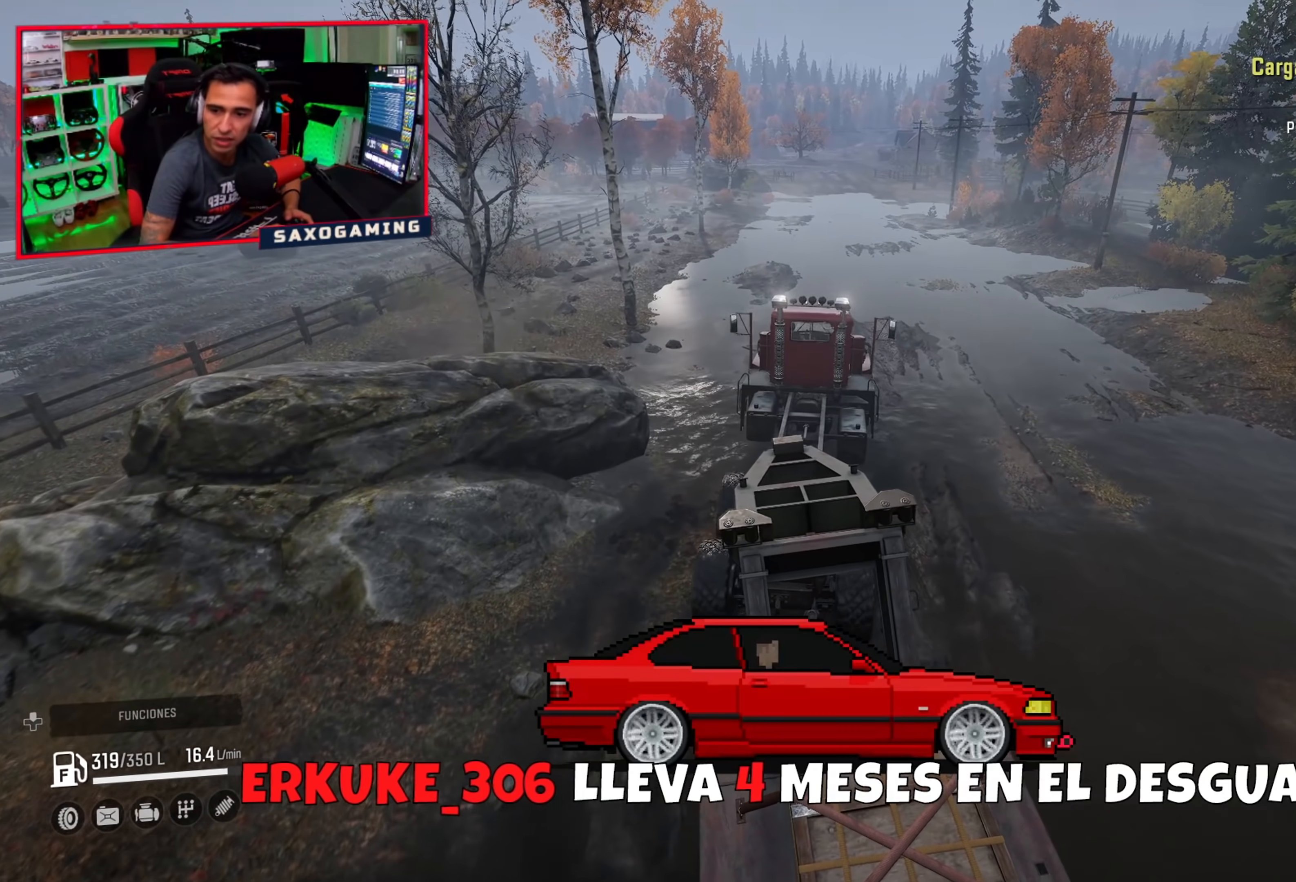
{"buttons": ["R2"], "left_stick": "center", "right_stick": "center", "events": []}
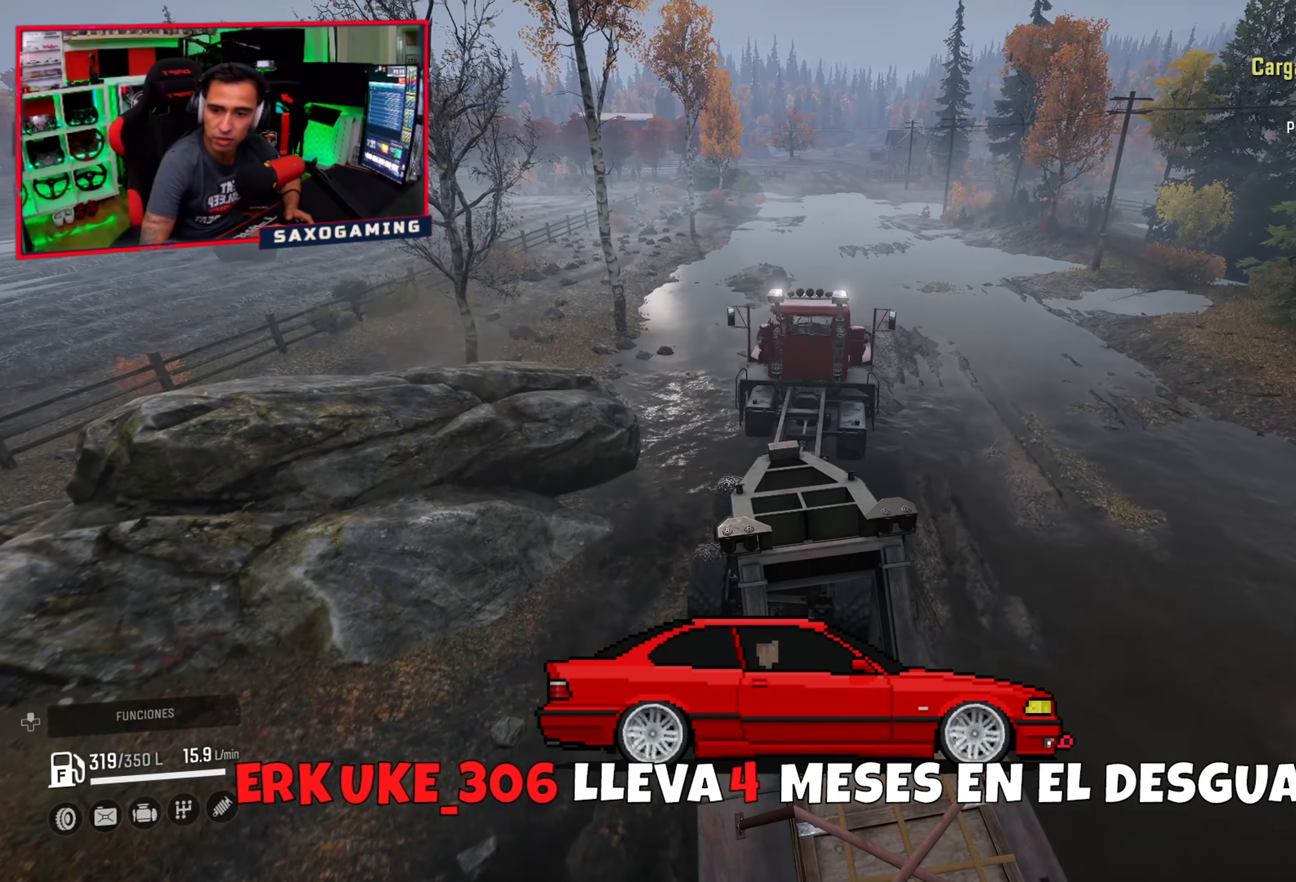
{"buttons": ["R2"], "left_stick": "up-left", "right_stick": "center", "events": [[200, "left_stick", "up-left"]]}
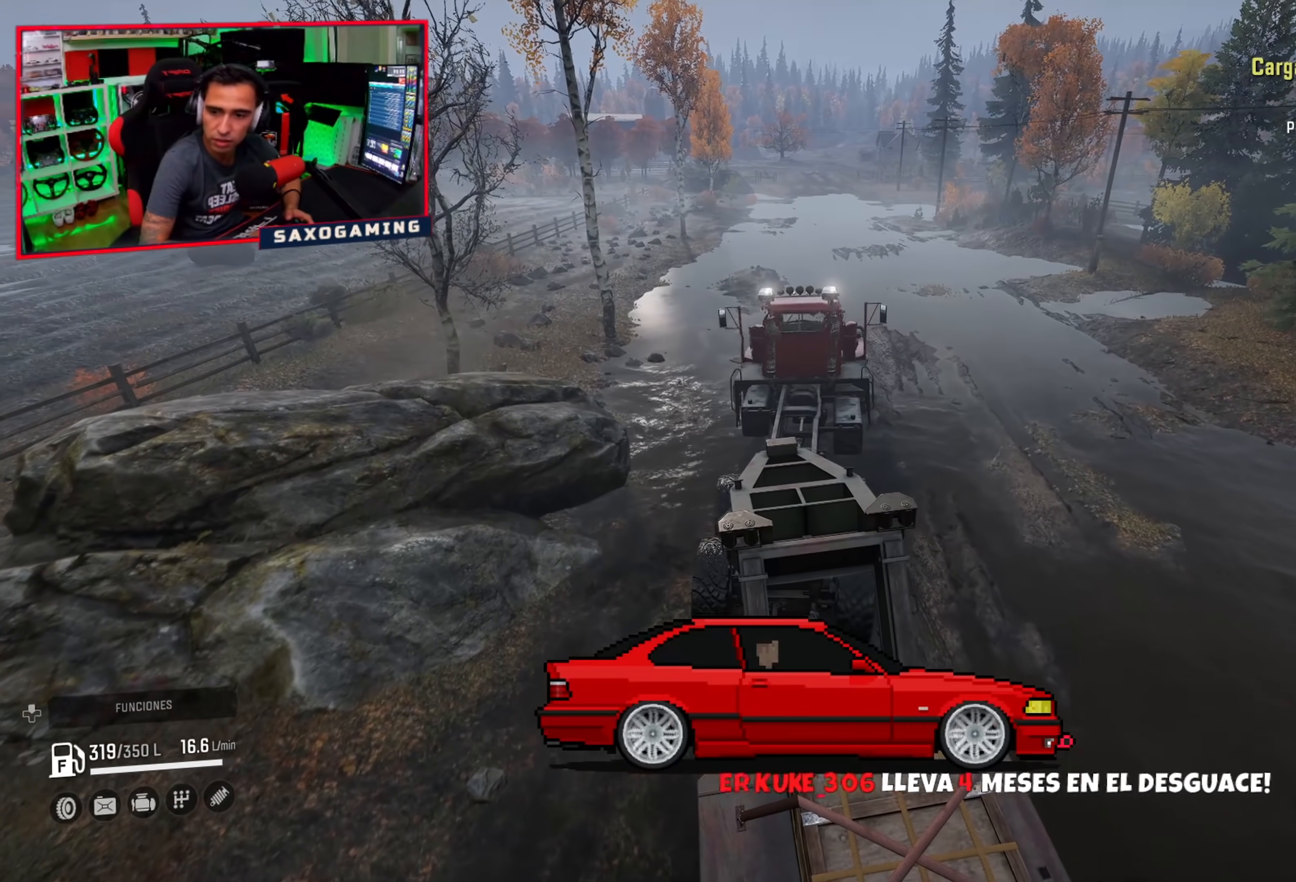
{"buttons": ["R2"], "left_stick": "center", "right_stick": "center", "events": [[117, "left_stick", "center"]]}
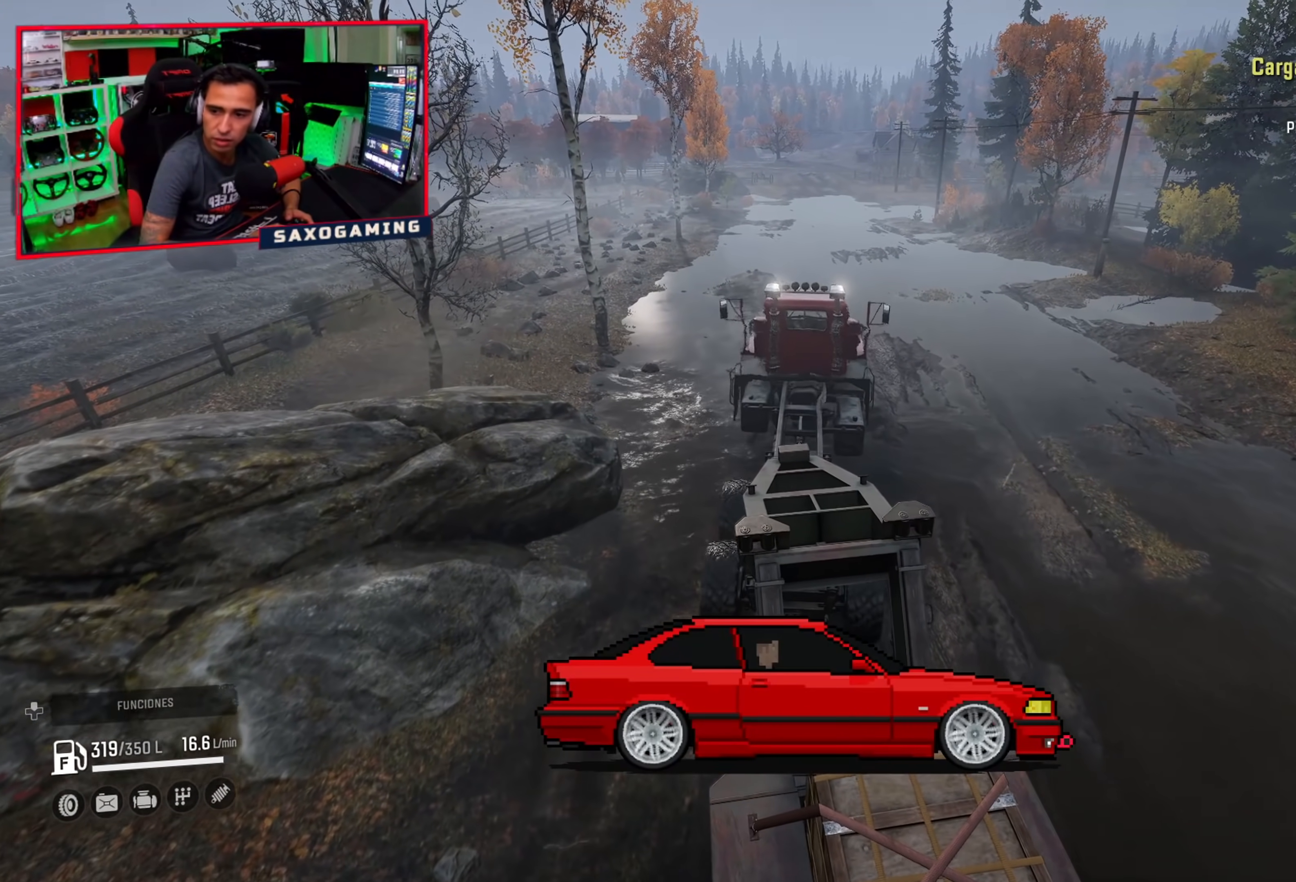
{"buttons": ["R2"], "left_stick": "center", "right_stick": "center", "events": []}